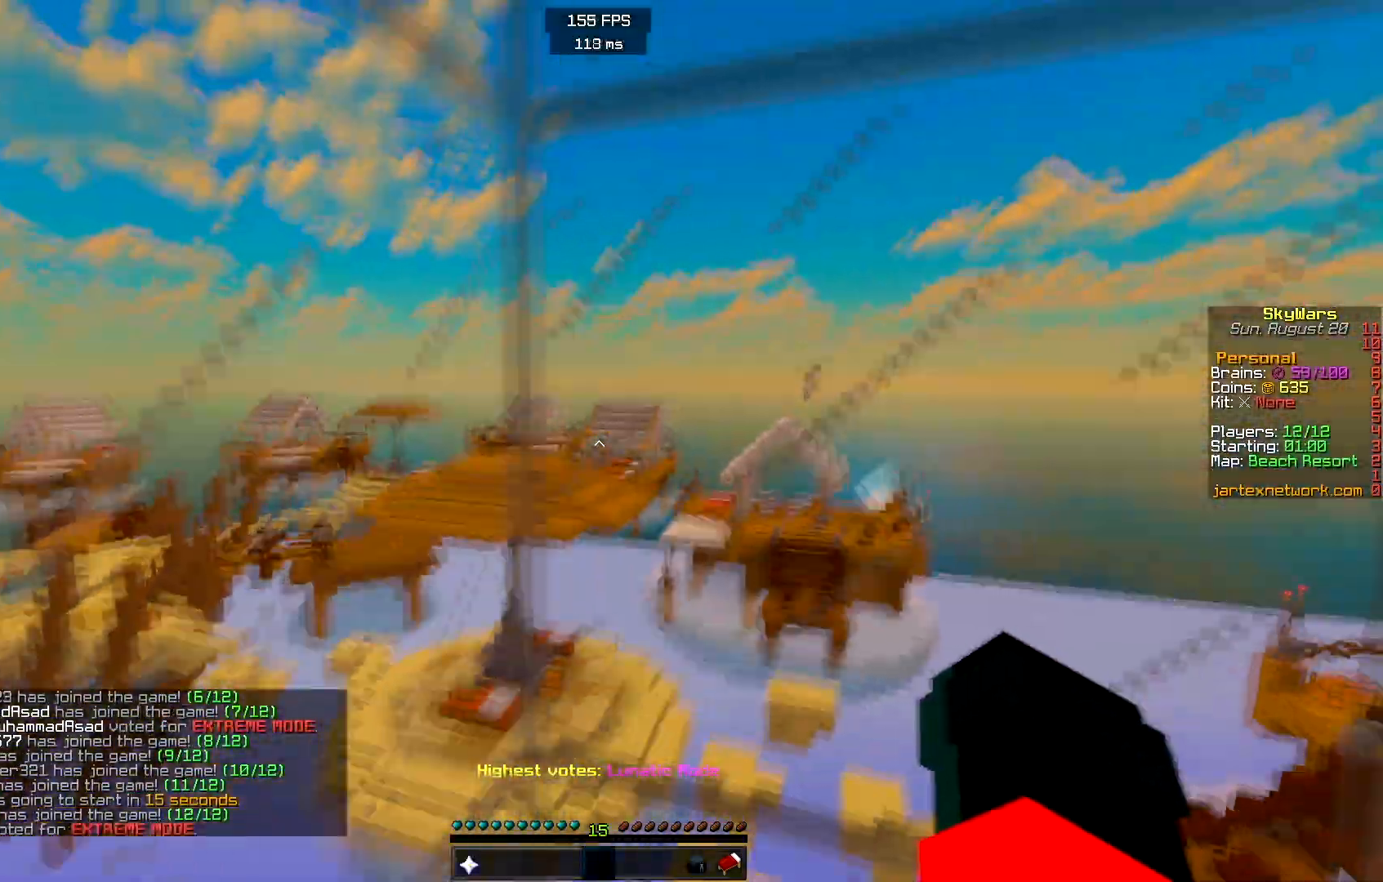
Gameplay with keyboard and mouse; each line is a JSON object with the keys and mouse buttons held at the frame after it. "events" lists presses ("down") and releases ("up") of "a", "d", "s", "space", "w", "mouse_left" and "mouse_right" between this image and that frame as [ms after this image, input, new state], when the widget could be followed in between. "mouse_left", "mouse_right" = the "left", "right" buttons of the "mouse" list. No other keys are recorded. Fast repeated clicks can show as one long hold. Mouse movement is not recorded.
{"keys": ["a", "s"], "mouse": [], "events": [[150, "mouse_right", "up"], [267, "a", "down"]]}
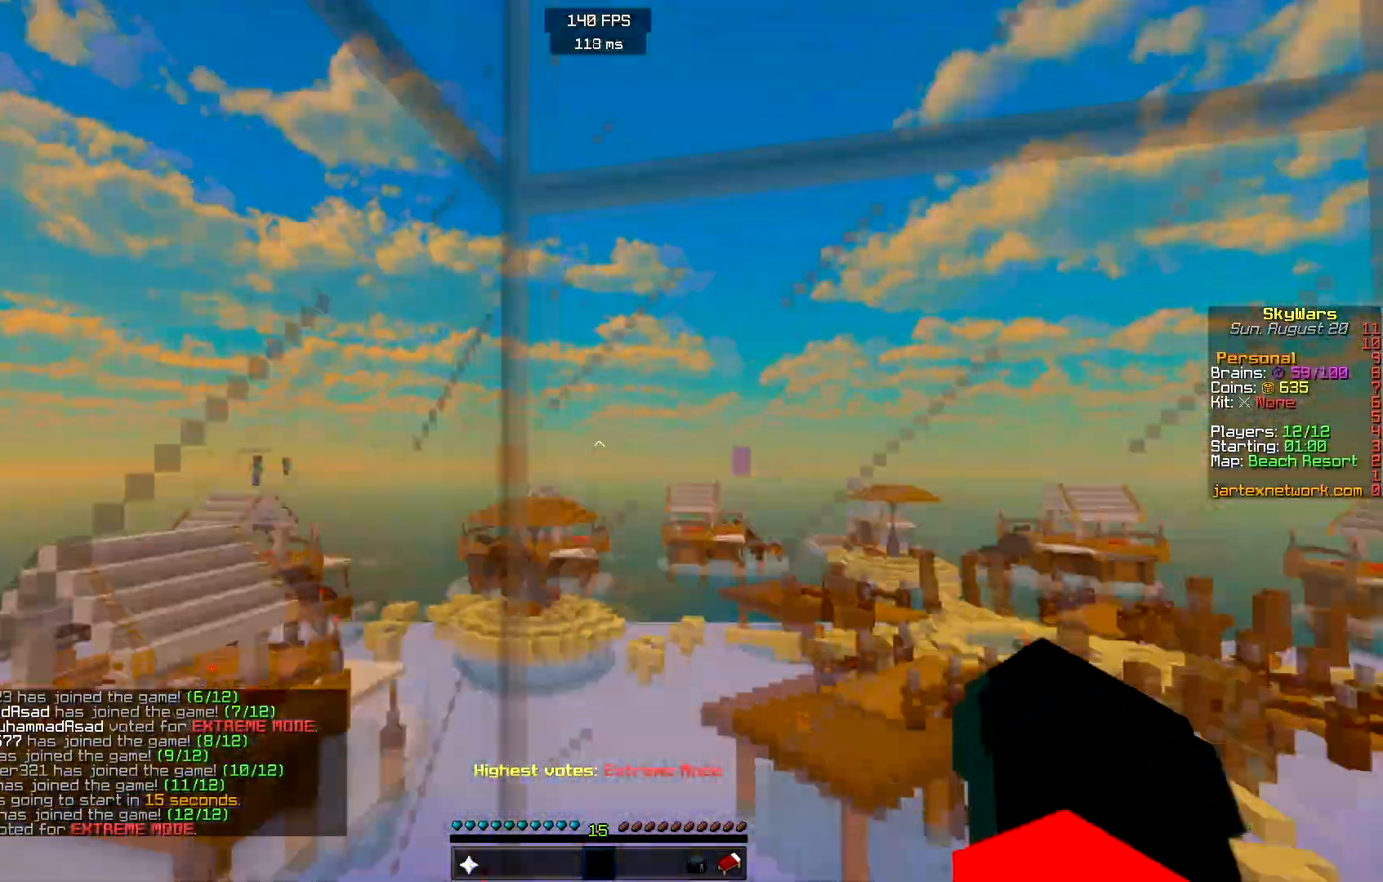
{"keys": [], "mouse": [], "events": [[33, "a", "up"], [50, "mouse_right", "down"], [267, "mouse_right", "up"], [450, "s", "up"]]}
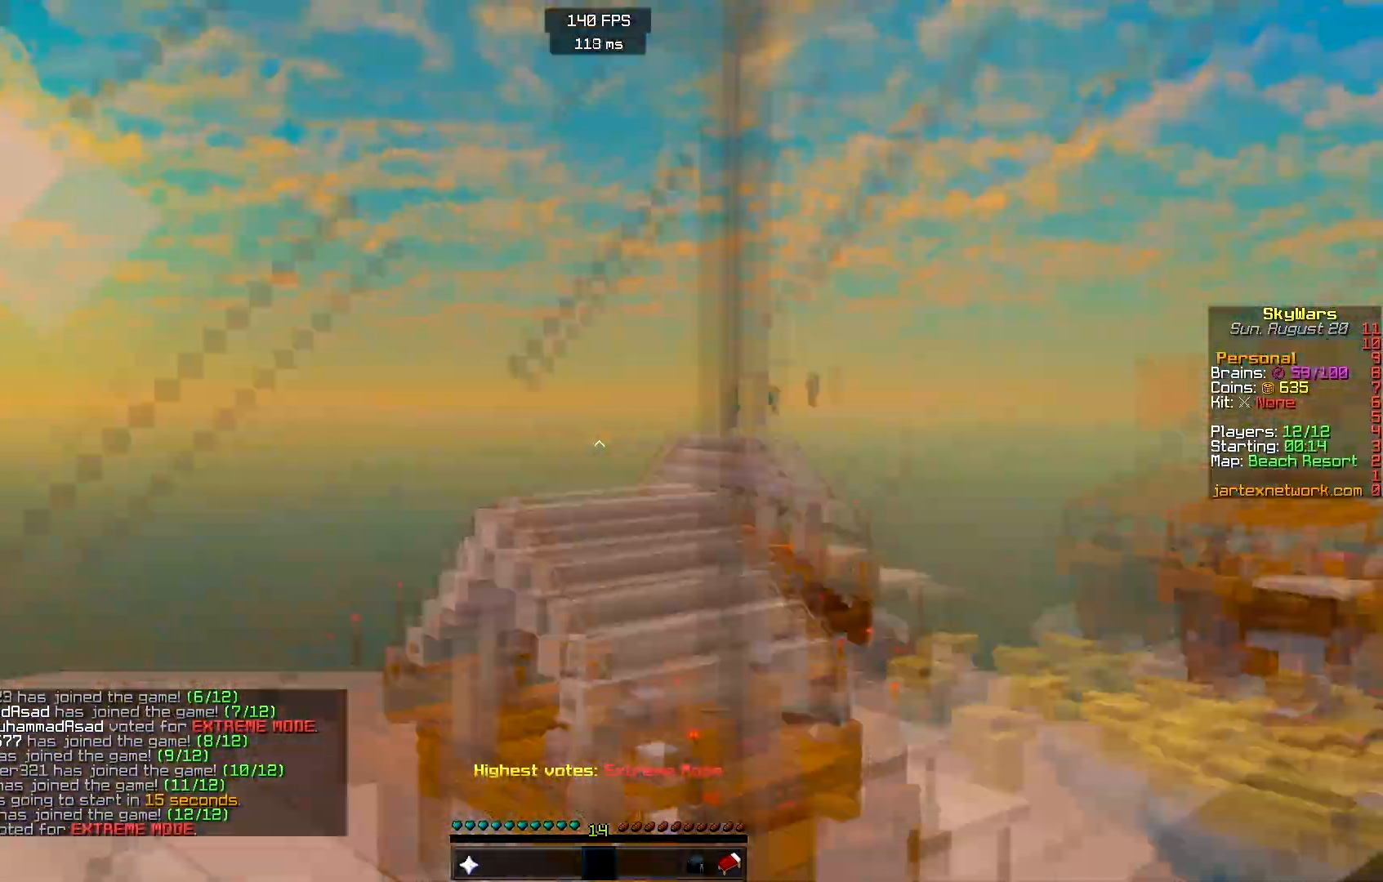
{"keys": [], "mouse": [], "events": []}
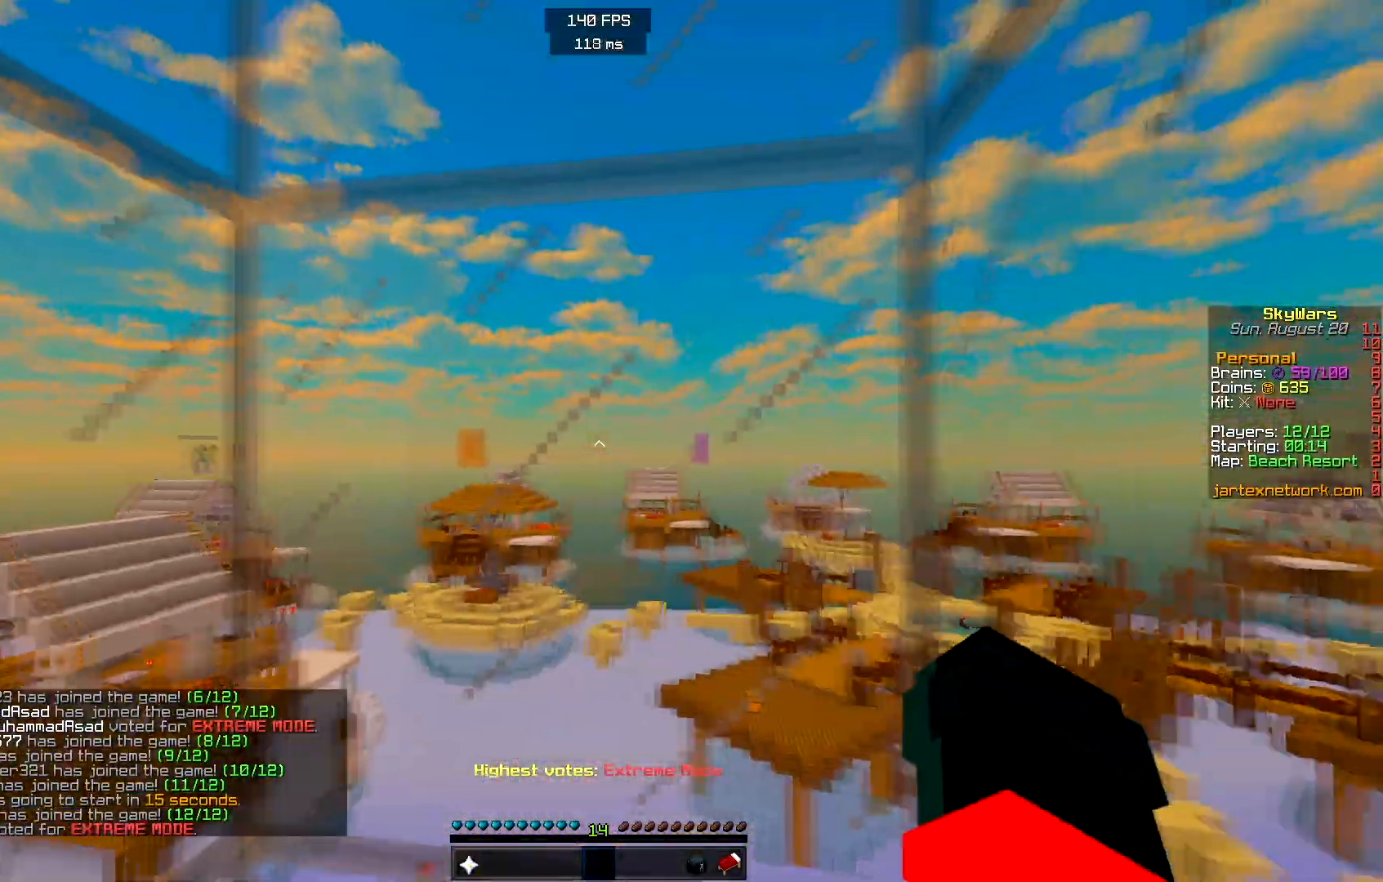
{"keys": ["s"], "mouse": [], "events": [[200, "s", "down"], [367, "s", "up"], [450, "s", "down"]]}
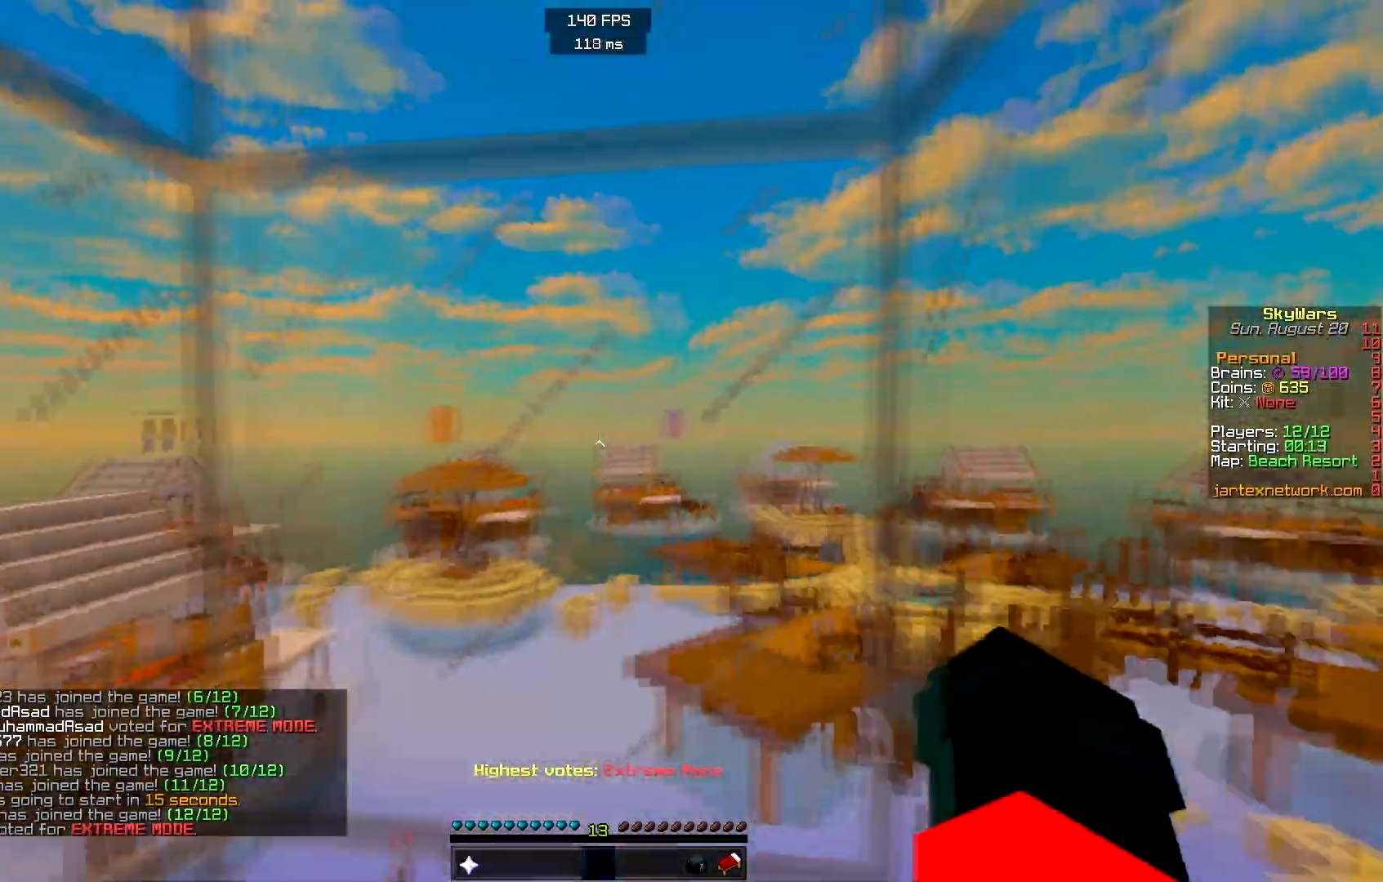
{"keys": ["s"], "mouse": [], "events": [[283, "s", "up"], [467, "s", "down"]]}
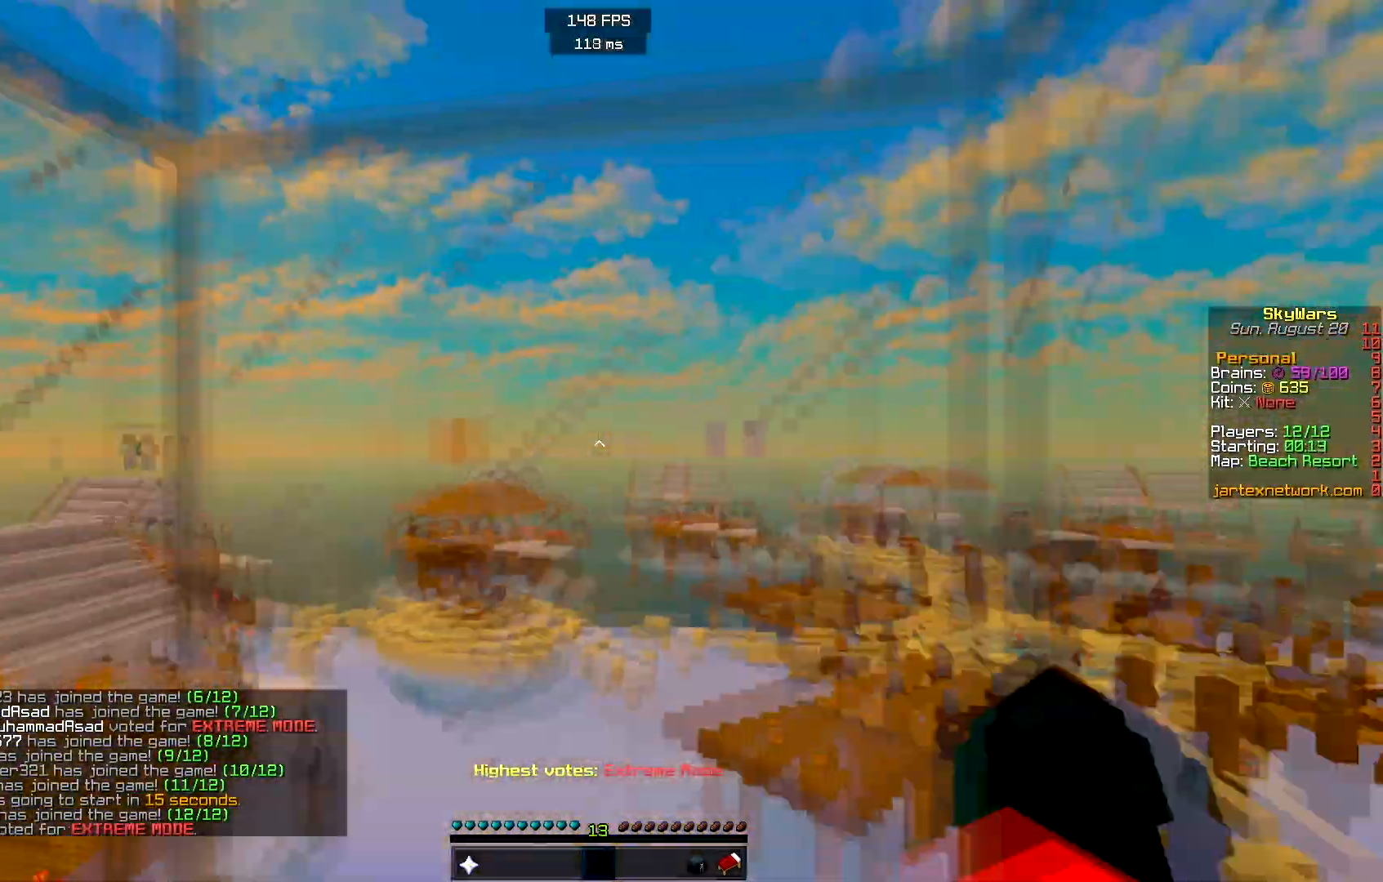
{"keys": [], "mouse": [], "events": [[67, "a", "down"], [367, "s", "up"], [467, "a", "up"]]}
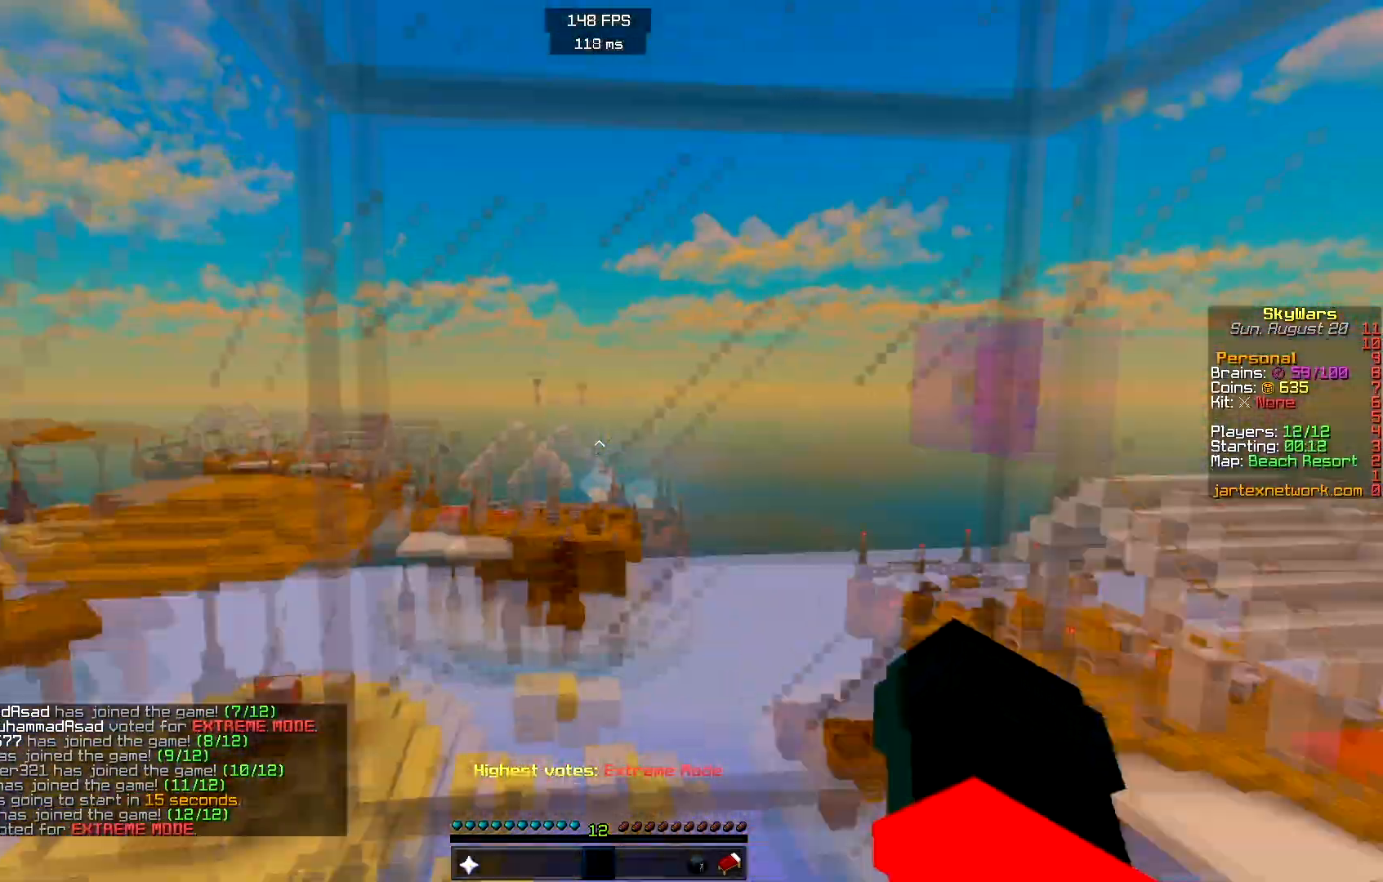
{"keys": ["s"], "mouse": ["left"], "events": [[317, "s", "down"], [383, "mouse_left", "down"]]}
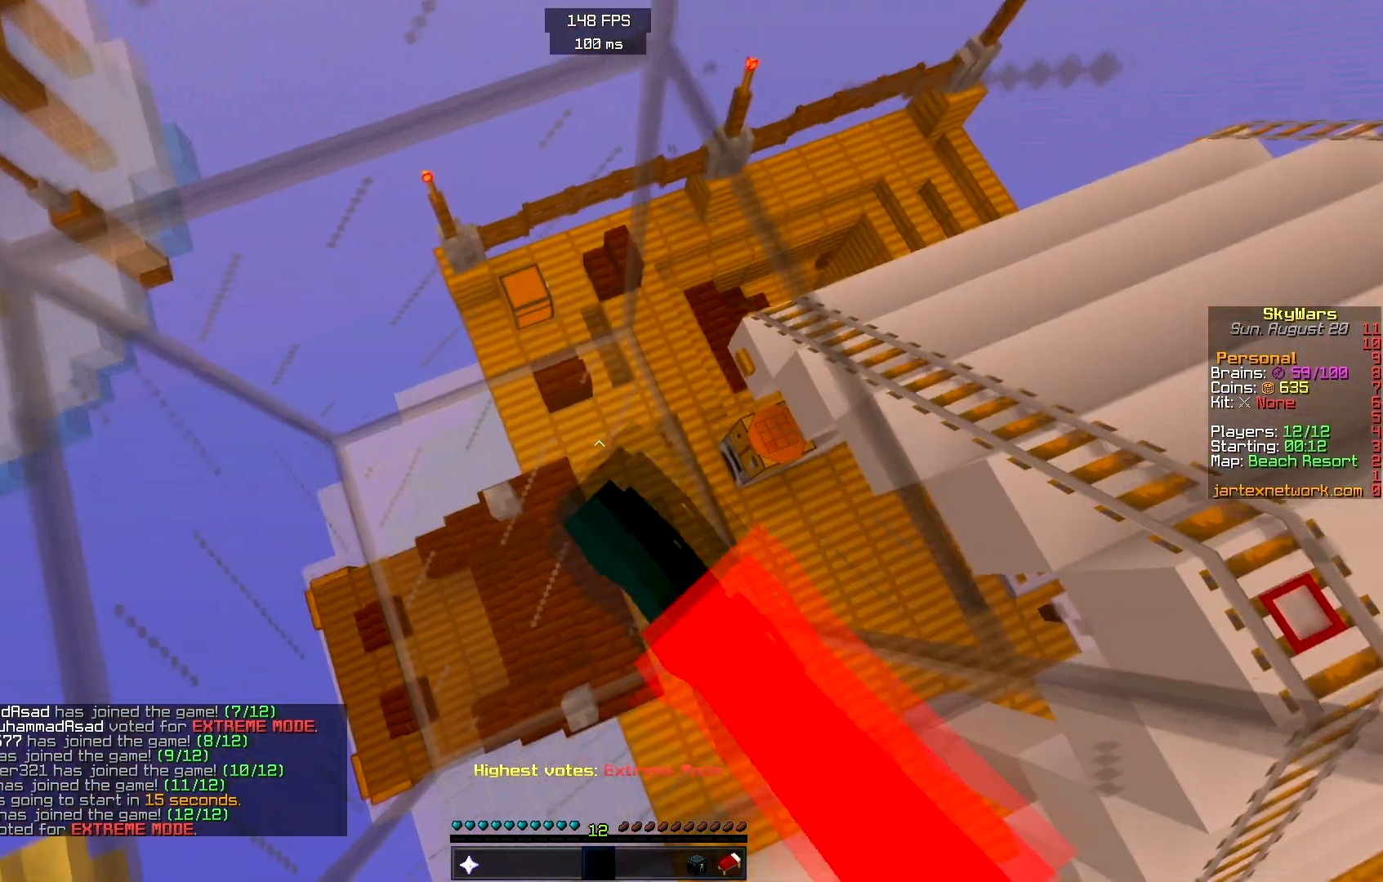
{"keys": [], "mouse": [], "events": [[17, "s", "up"], [400, "mouse_left", "up"]]}
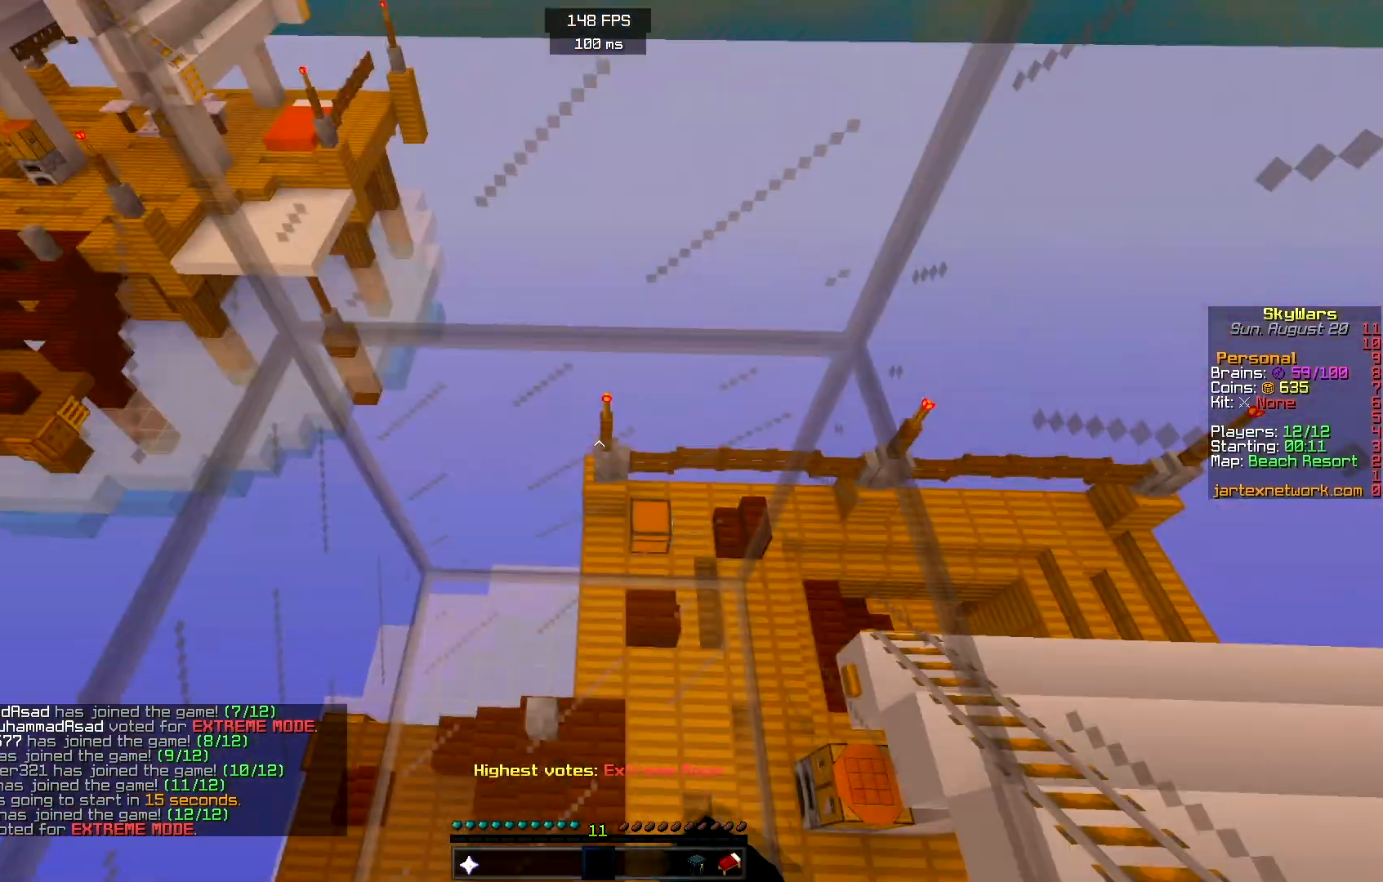
{"keys": [], "mouse": [], "events": []}
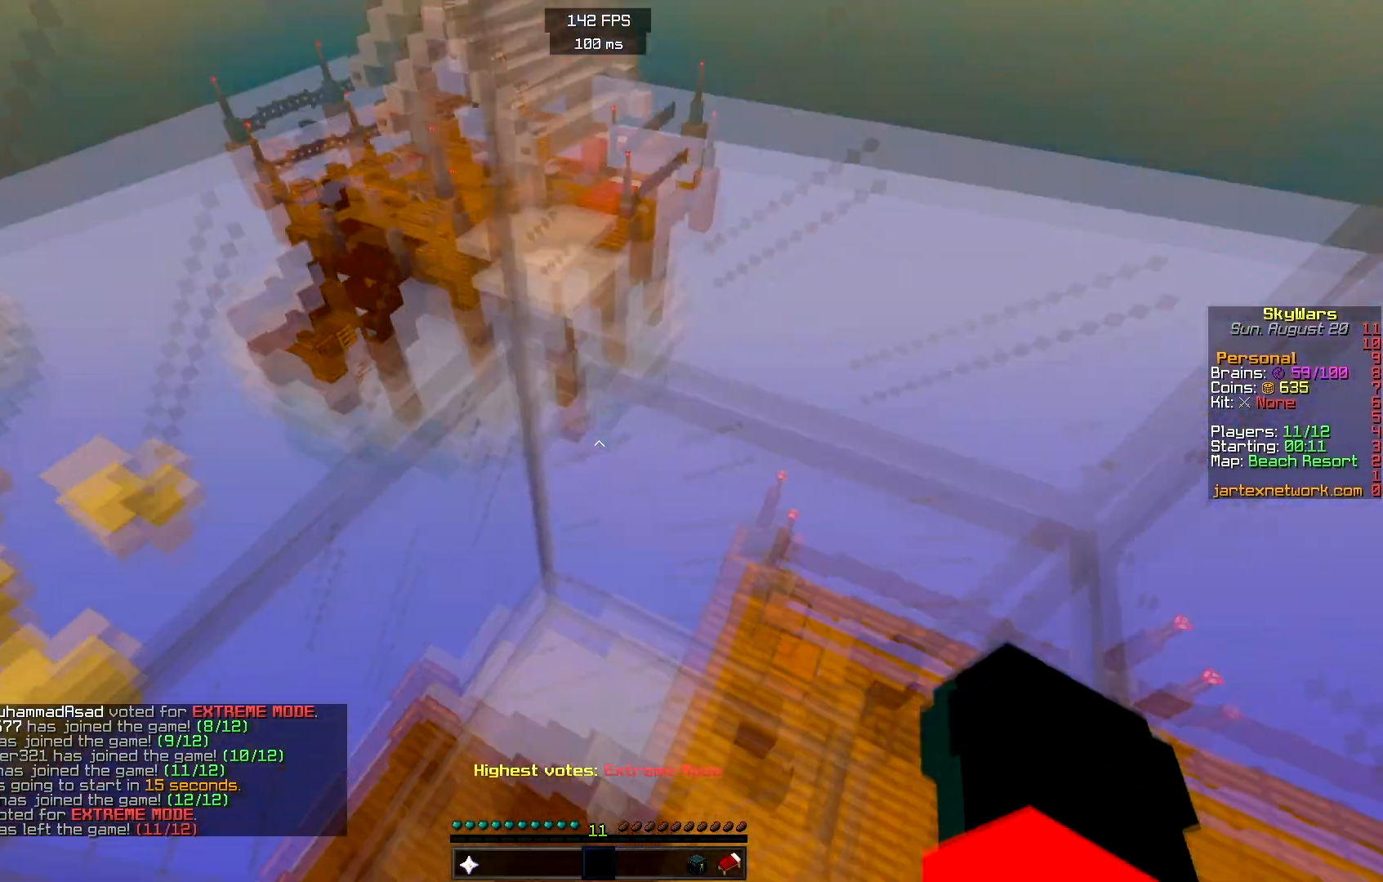
{"keys": [], "mouse": [], "events": []}
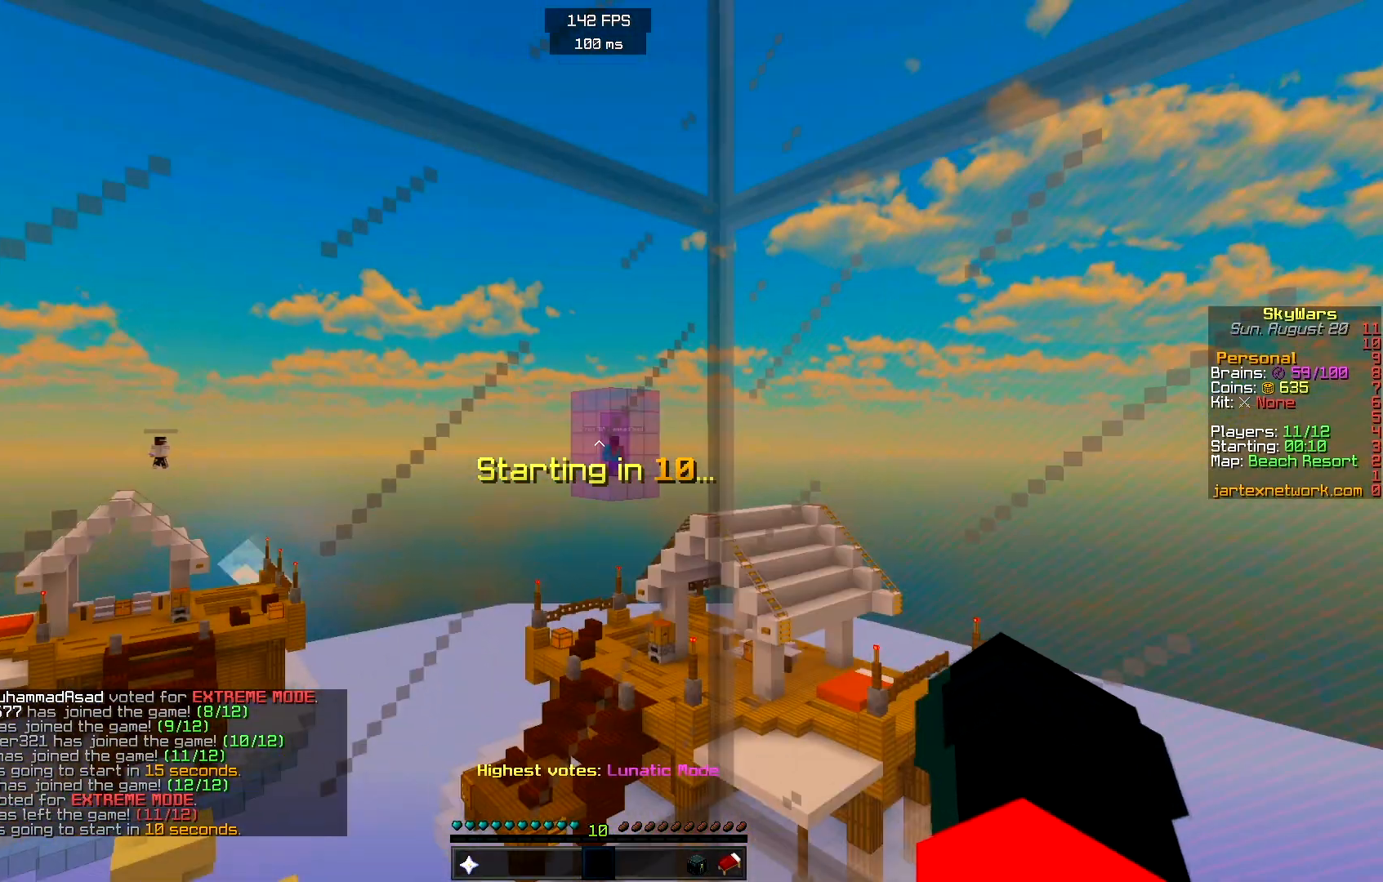
{"keys": [], "mouse": [], "events": [[17, "a", "down"], [167, "a", "up"]]}
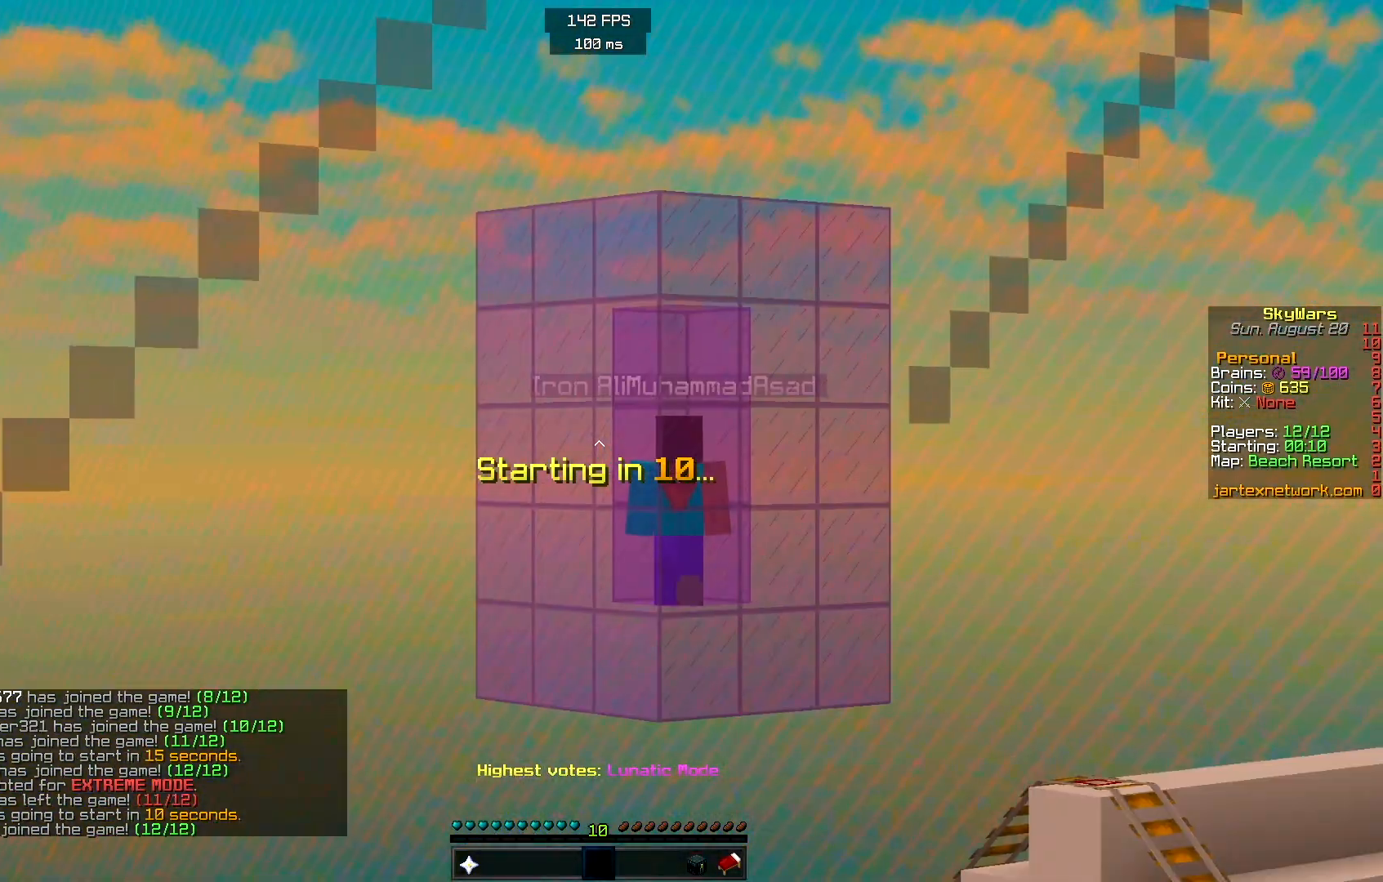
{"keys": [], "mouse": ["right"], "events": [[383, "mouse_right", "down"]]}
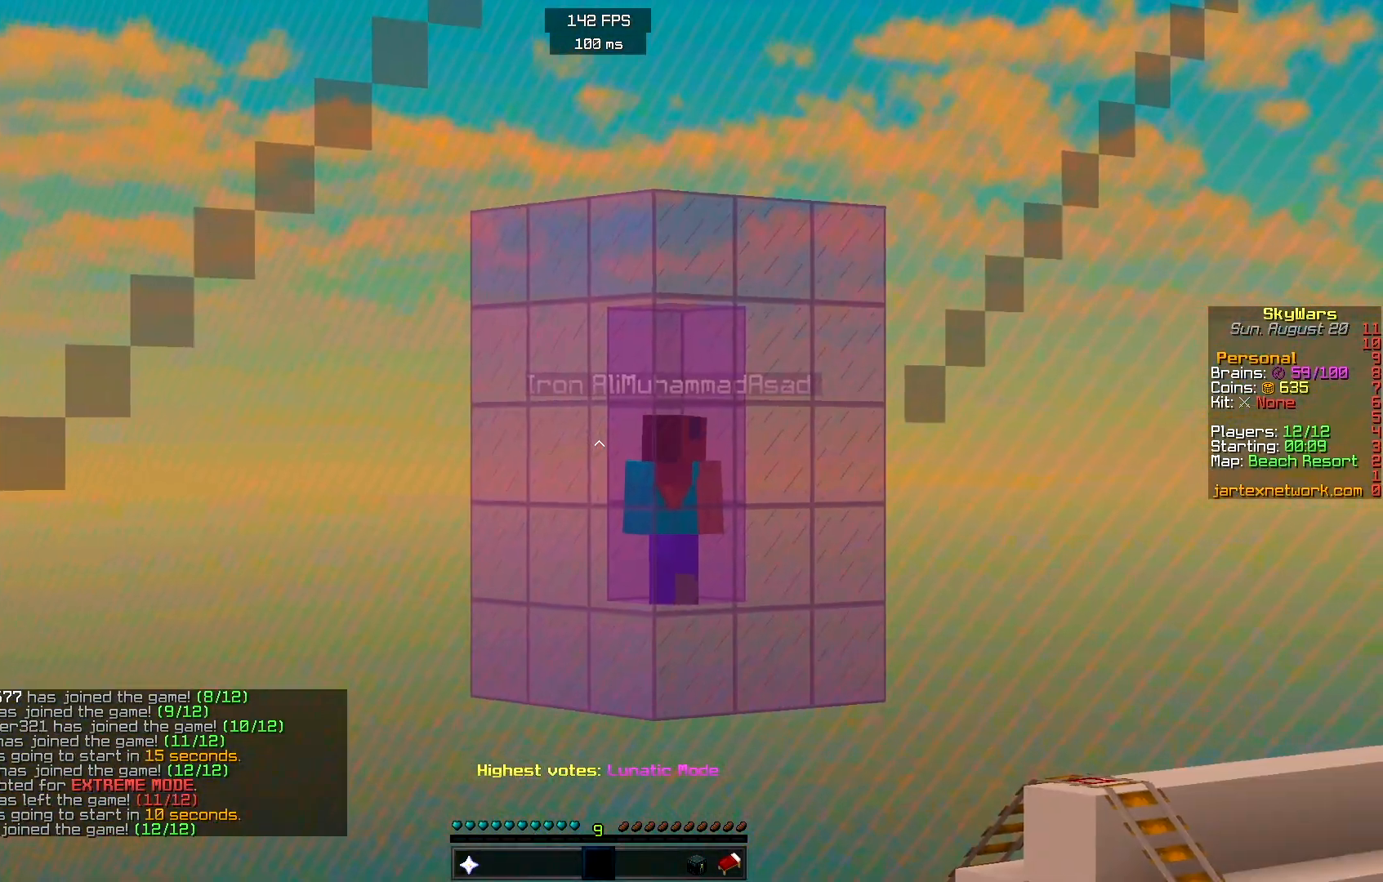
{"keys": [], "mouse": [], "events": [[317, "mouse_right", "up"]]}
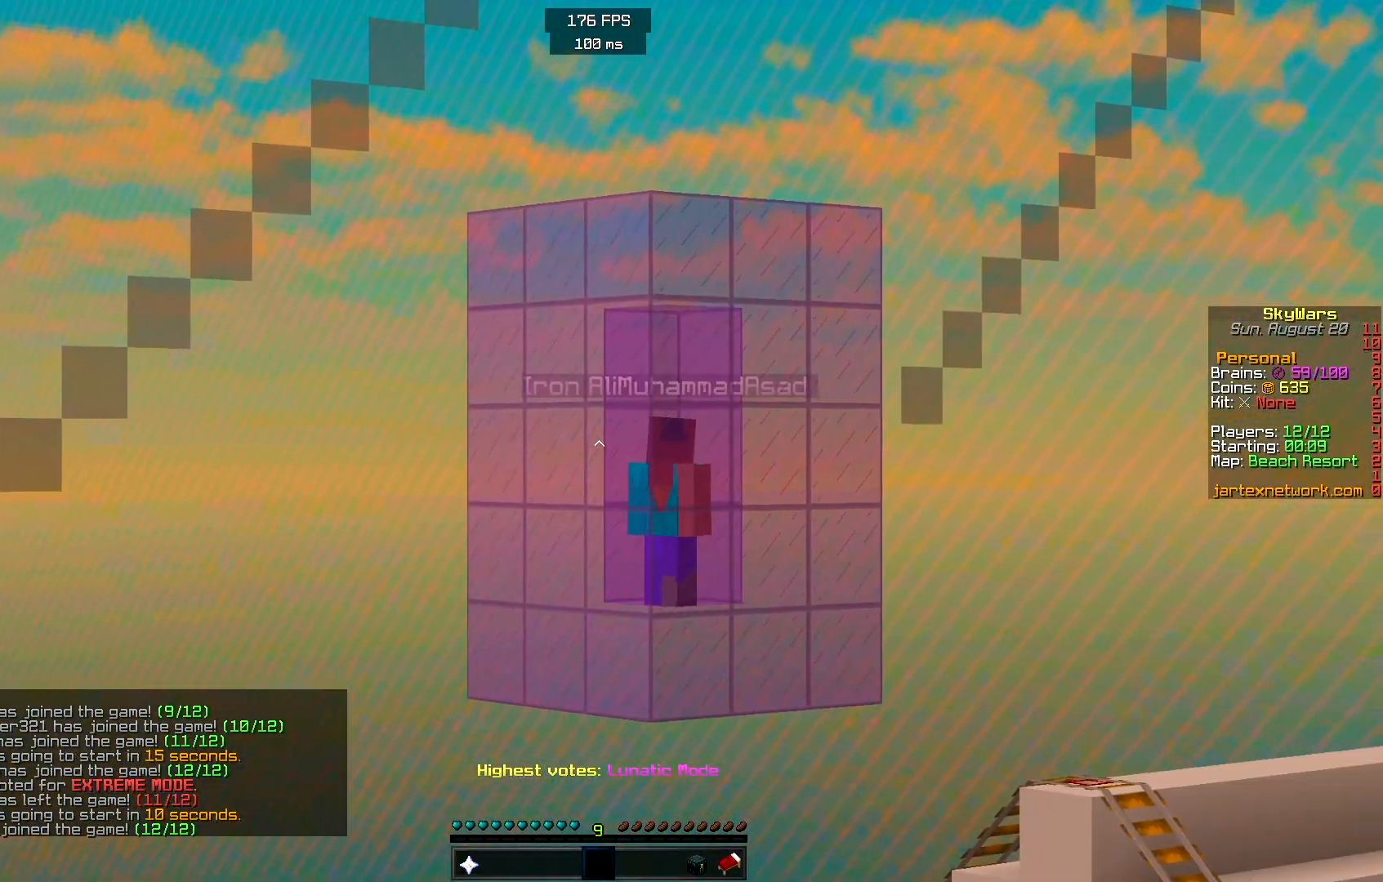
{"keys": [], "mouse": [], "events": [[83, "mouse_right", "down"], [300, "mouse_right", "up"]]}
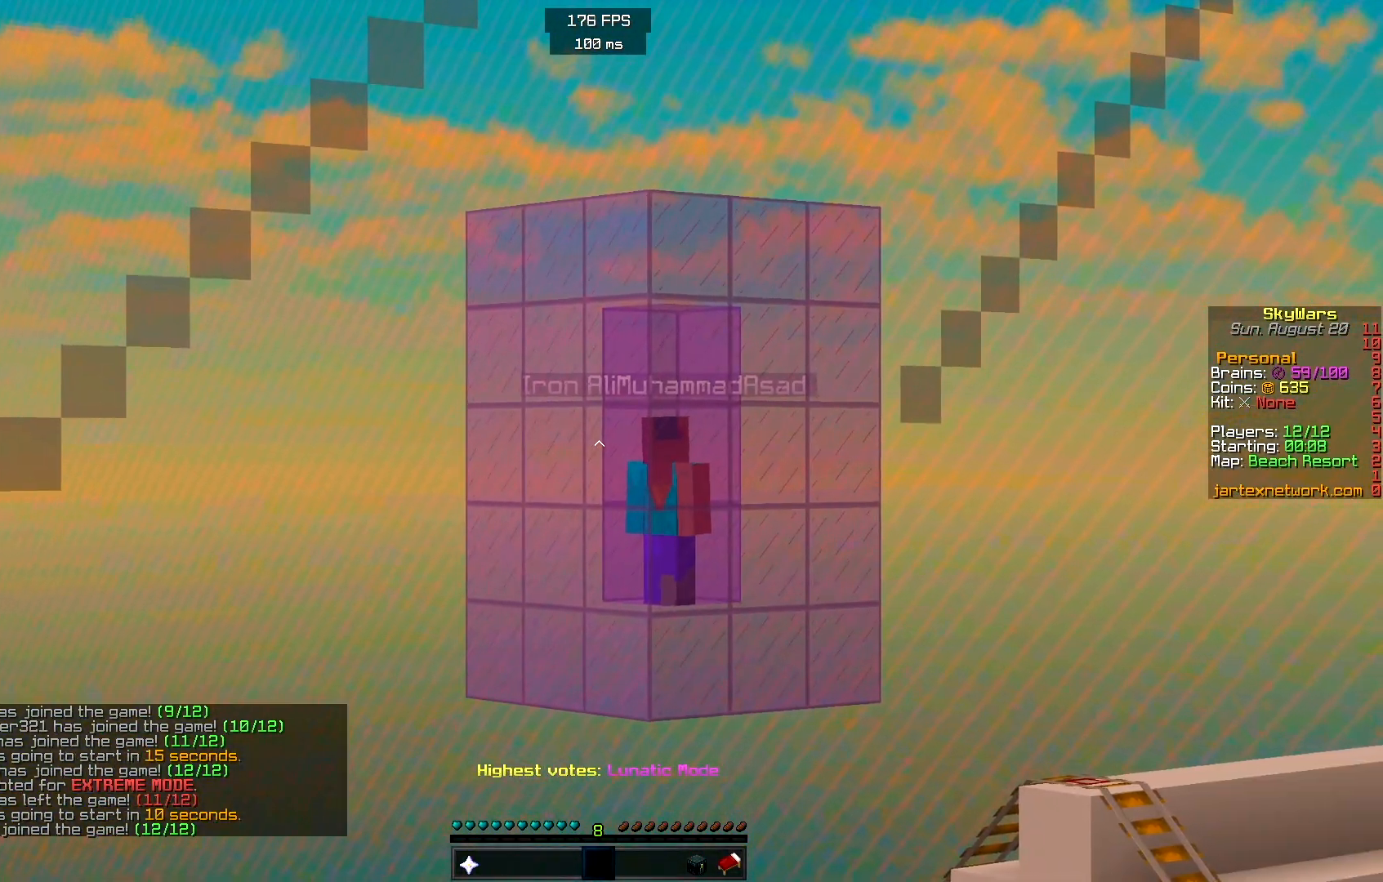
{"keys": [], "mouse": [], "events": [[33, "mouse_right", "down"], [183, "mouse_right", "up"]]}
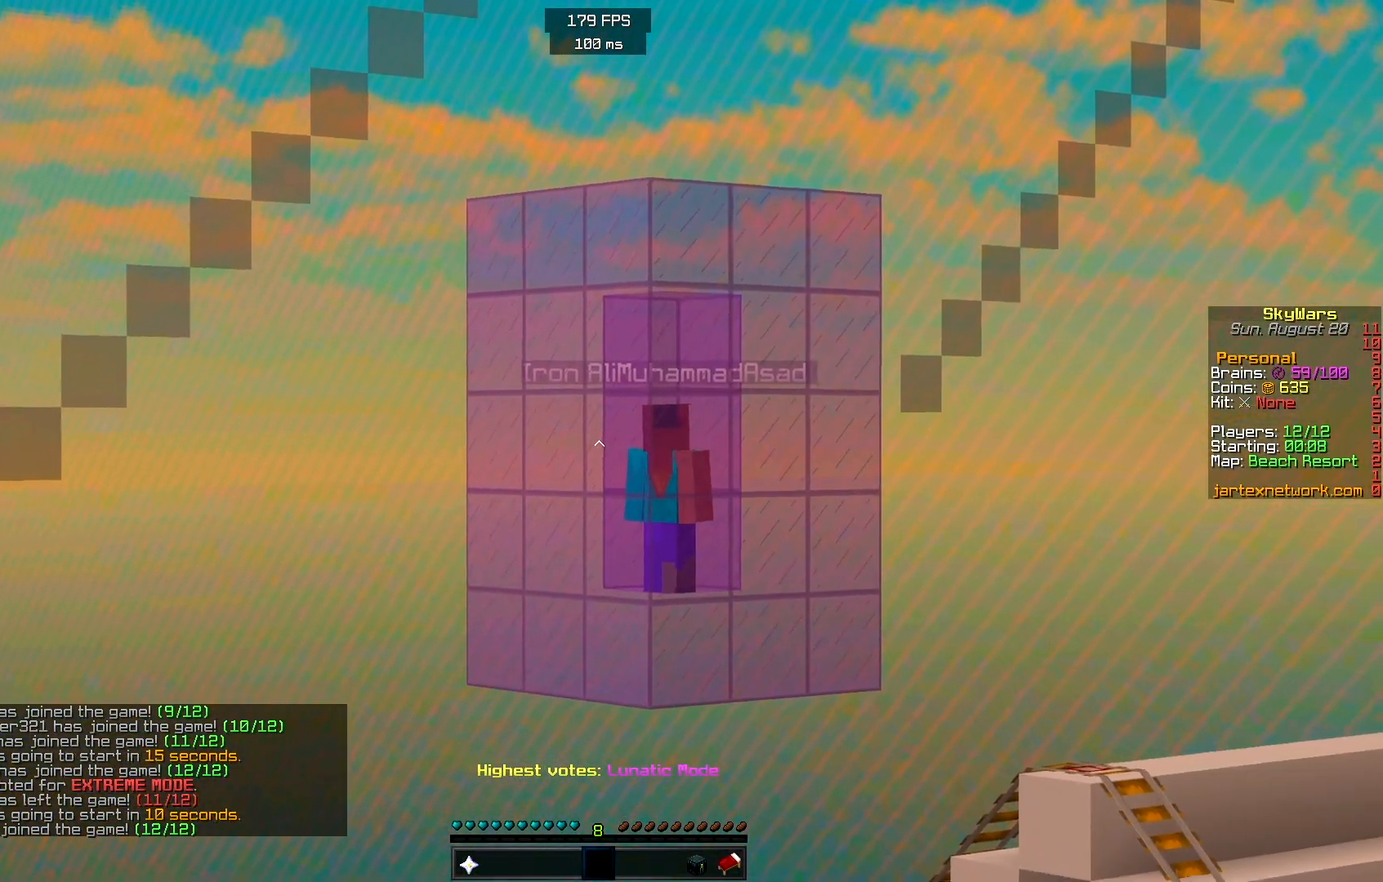
{"keys": [], "mouse": ["right"], "events": [[50, "mouse_right", "down"], [250, "mouse_right", "up"], [433, "mouse_right", "down"]]}
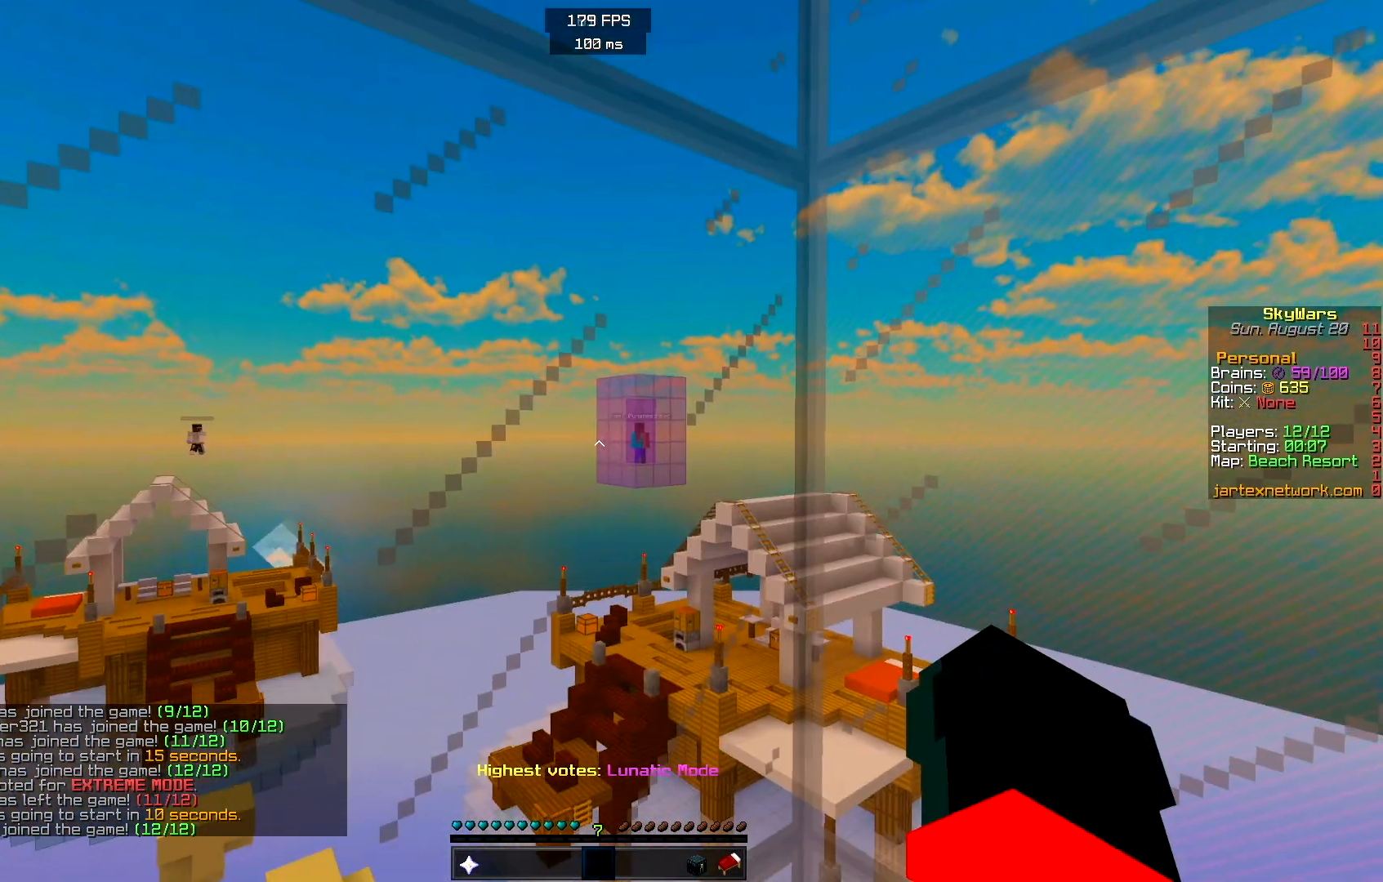
{"keys": [], "mouse": [], "events": [[67, "mouse_right", "up"]]}
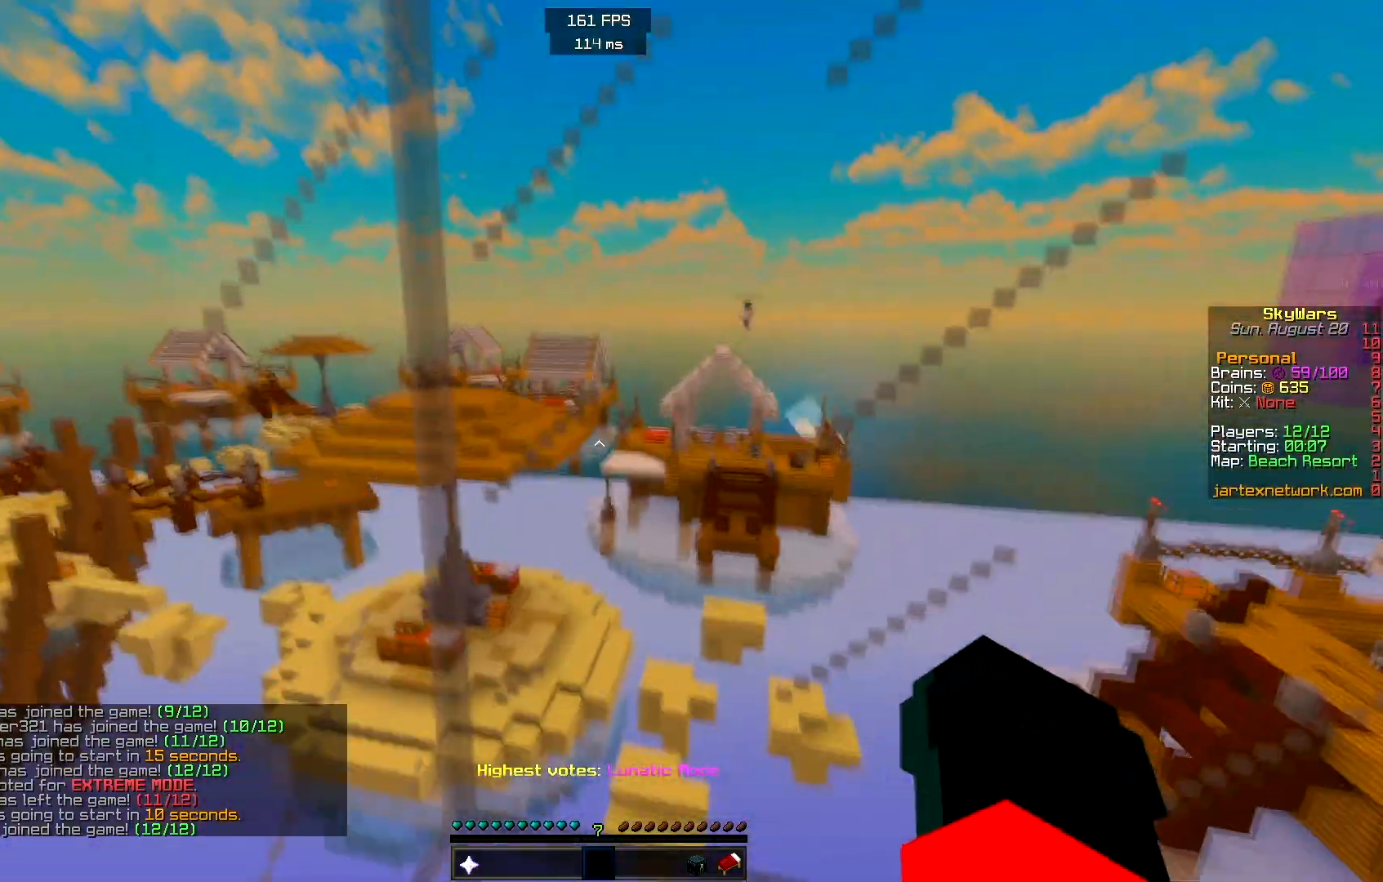
{"keys": [], "mouse": [], "events": []}
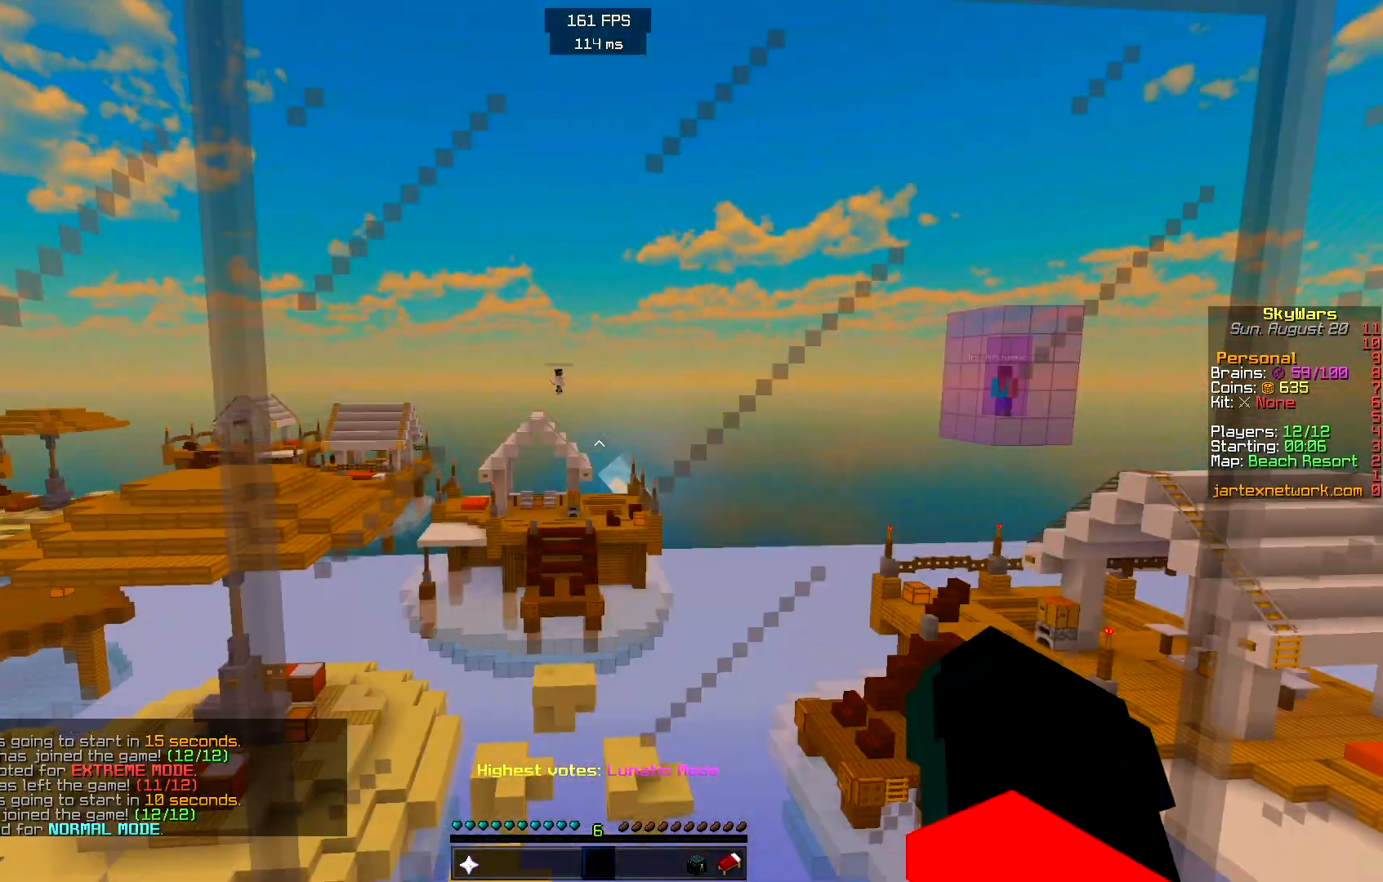
{"keys": [], "mouse": [], "events": []}
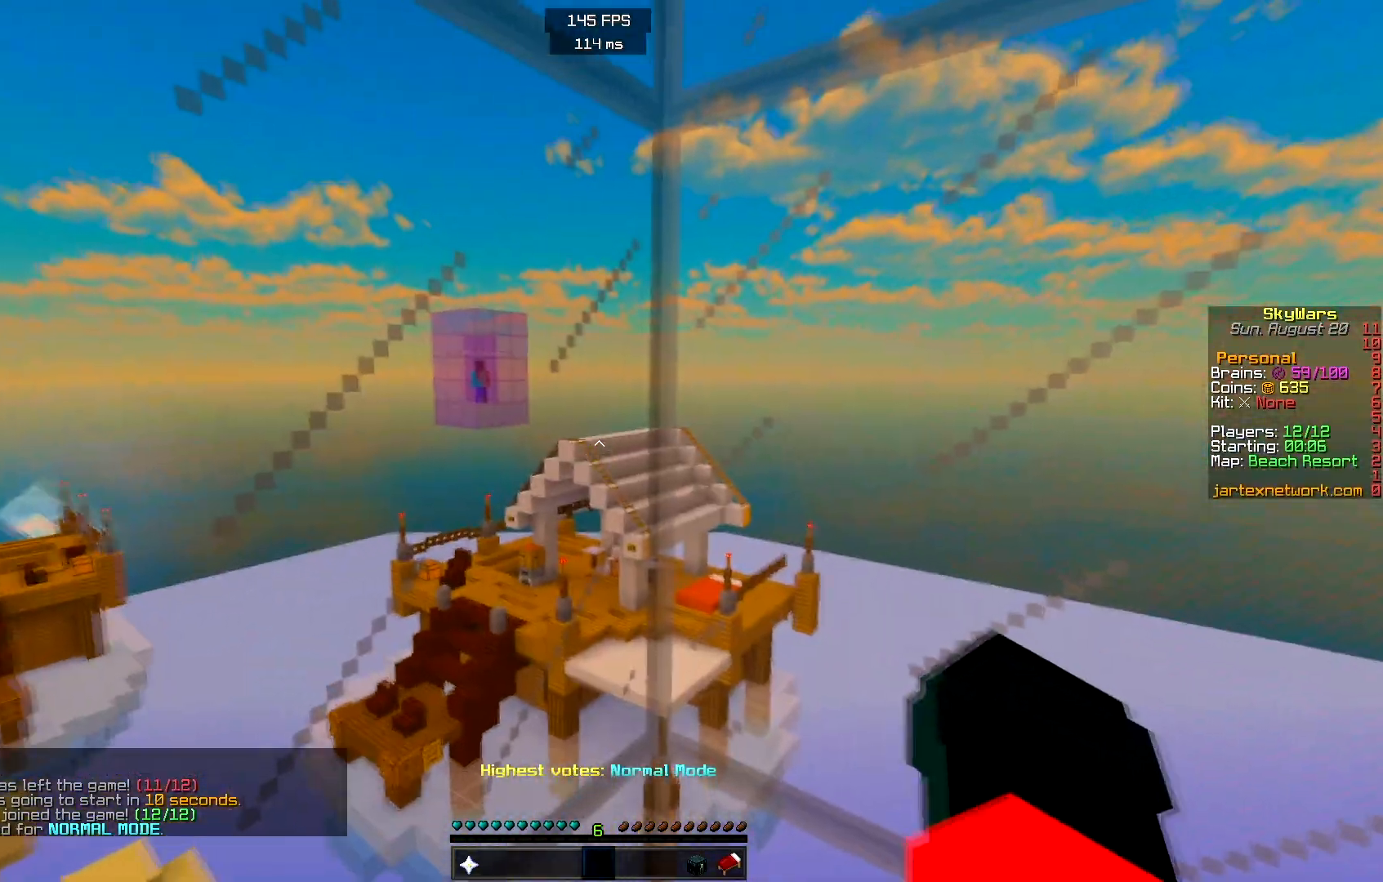
{"keys": [], "mouse": [], "events": [[300, "mouse_right", "down"], [467, "mouse_right", "up"]]}
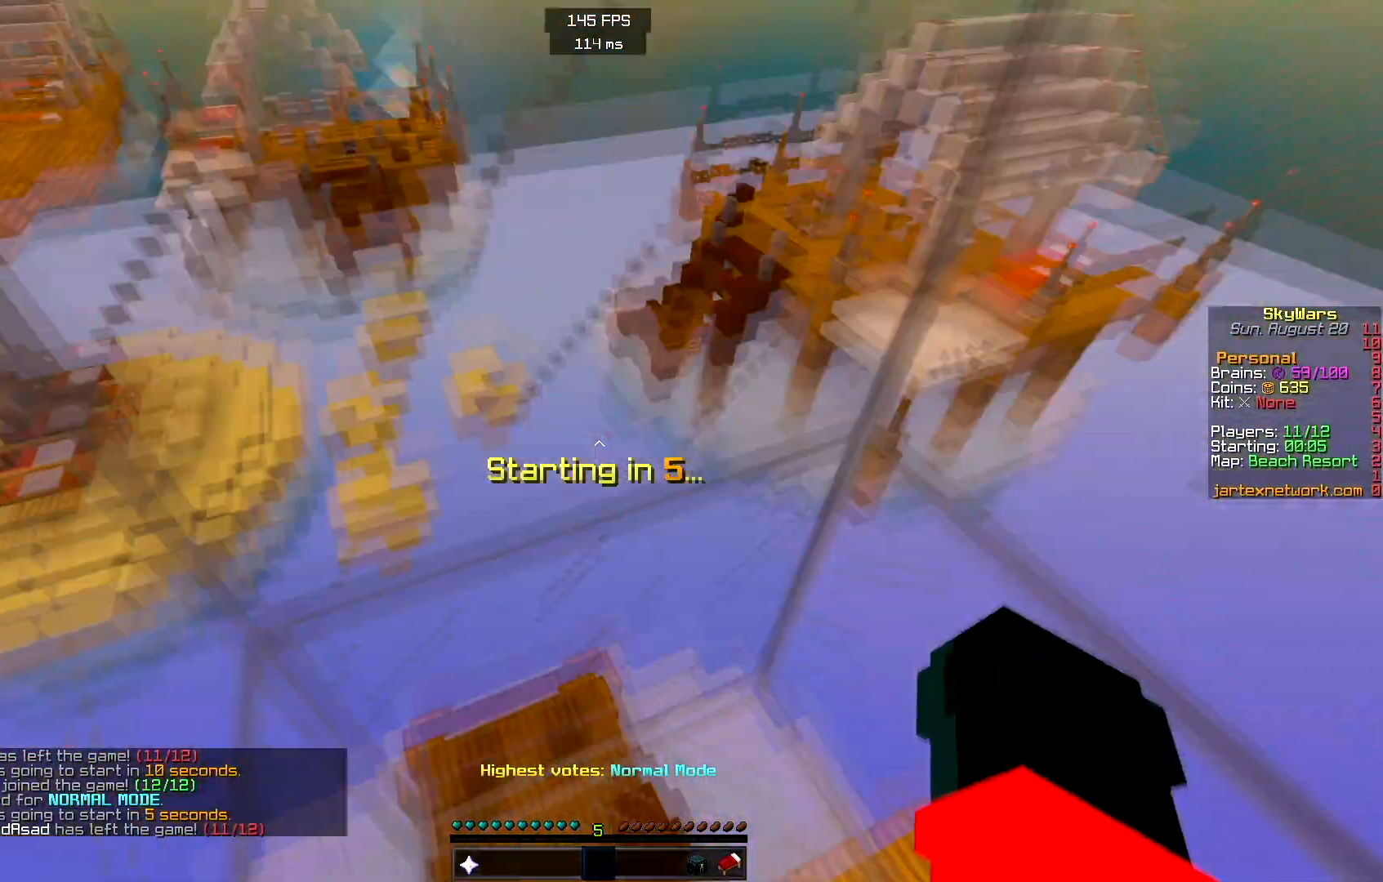
{"keys": [], "mouse": ["right"], "events": [[300, "mouse_right", "down"], [383, "mouse_right", "up"], [500, "mouse_right", "down"]]}
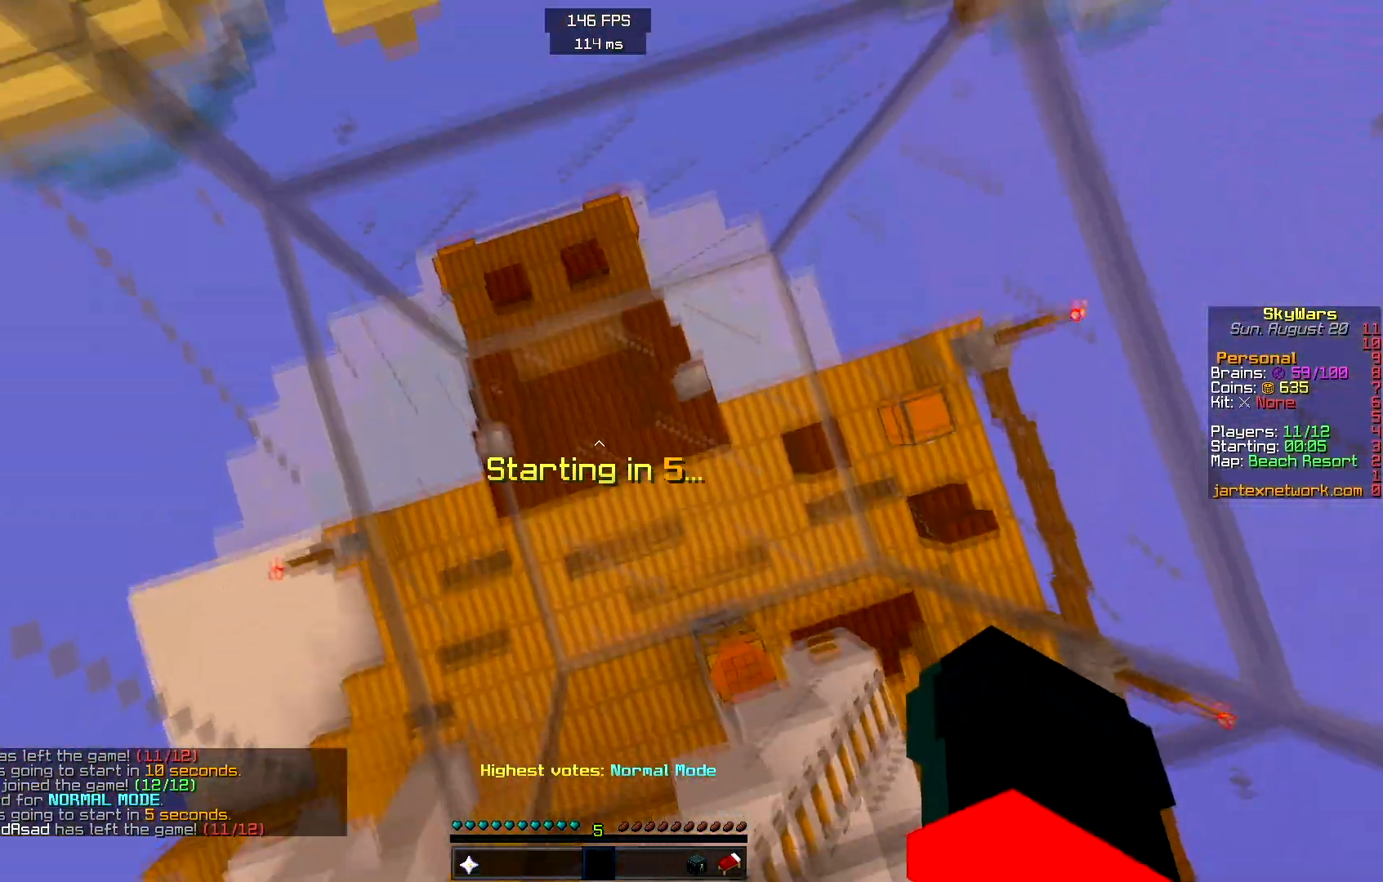
{"keys": ["s"], "mouse": [], "events": [[100, "mouse_right", "up"], [100, "s", "down"], [300, "mouse_right", "down"], [483, "mouse_right", "up"]]}
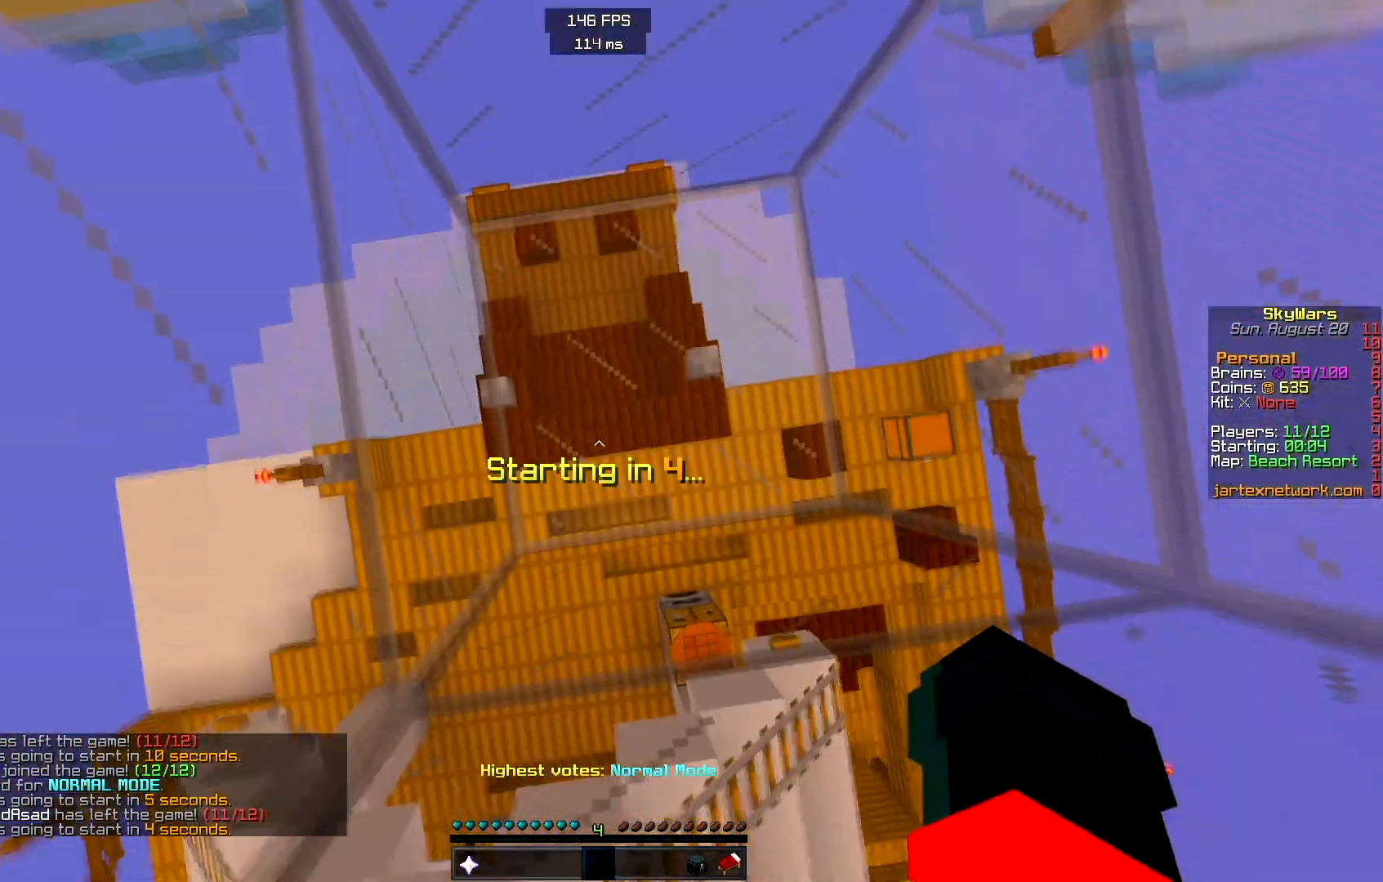
{"keys": ["d", "s"], "mouse": [], "events": [[317, "d", "down"]]}
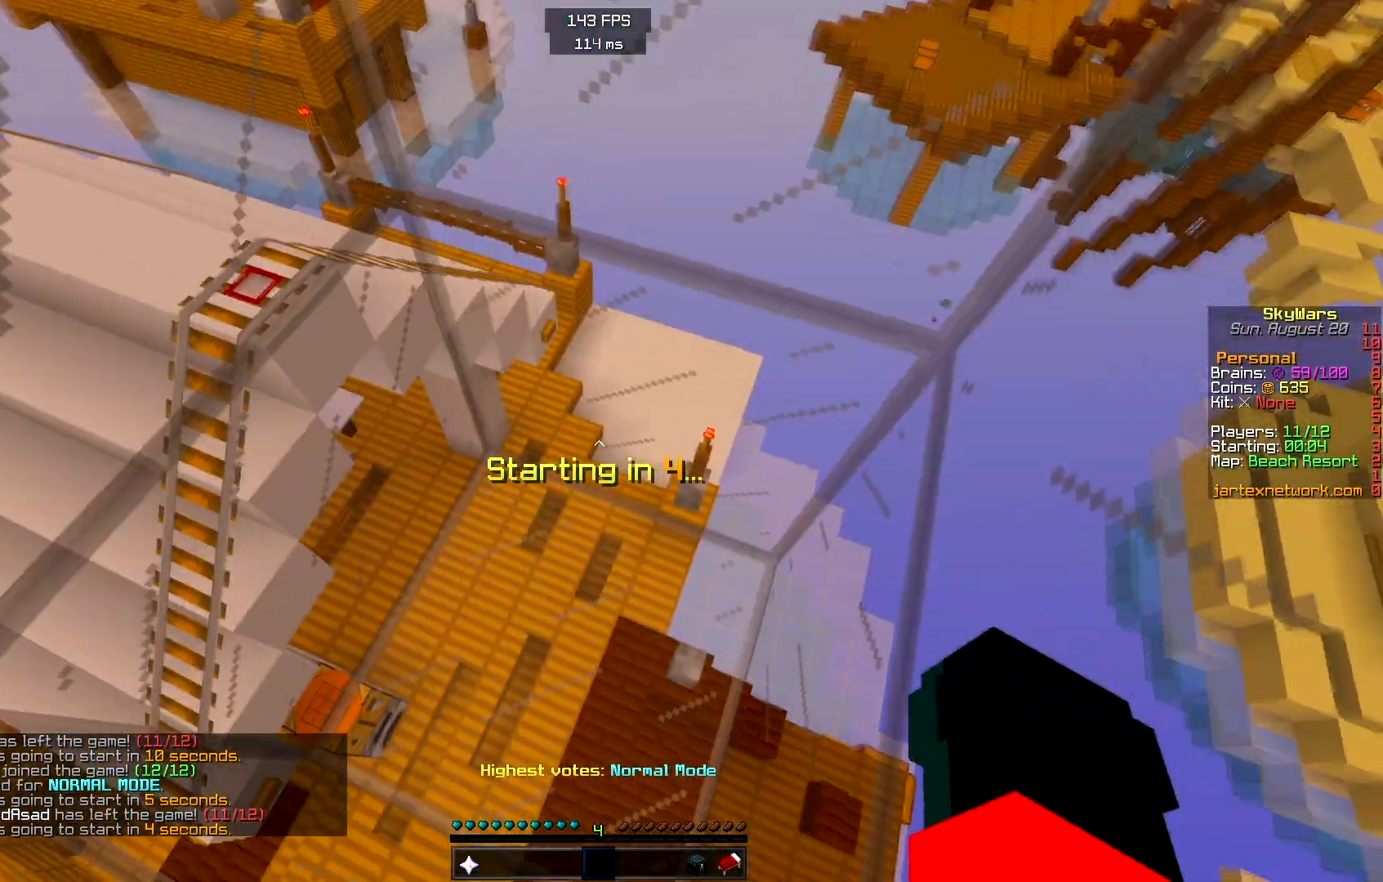
{"keys": ["a", "s"], "mouse": [], "events": [[250, "d", "up"], [350, "a", "down"]]}
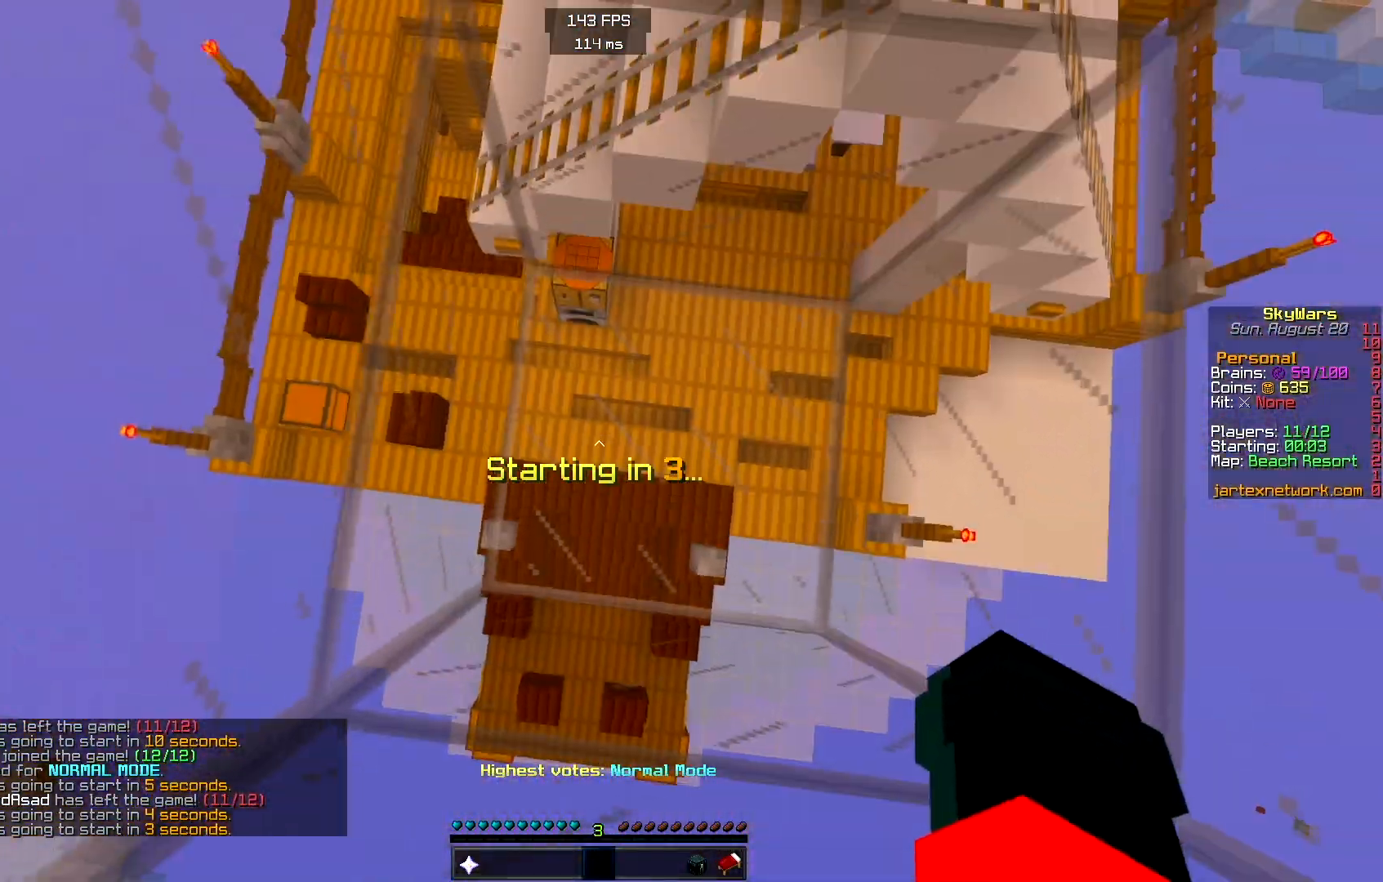
{"keys": [], "mouse": [], "events": [[17, "a", "up"], [100, "s", "up"]]}
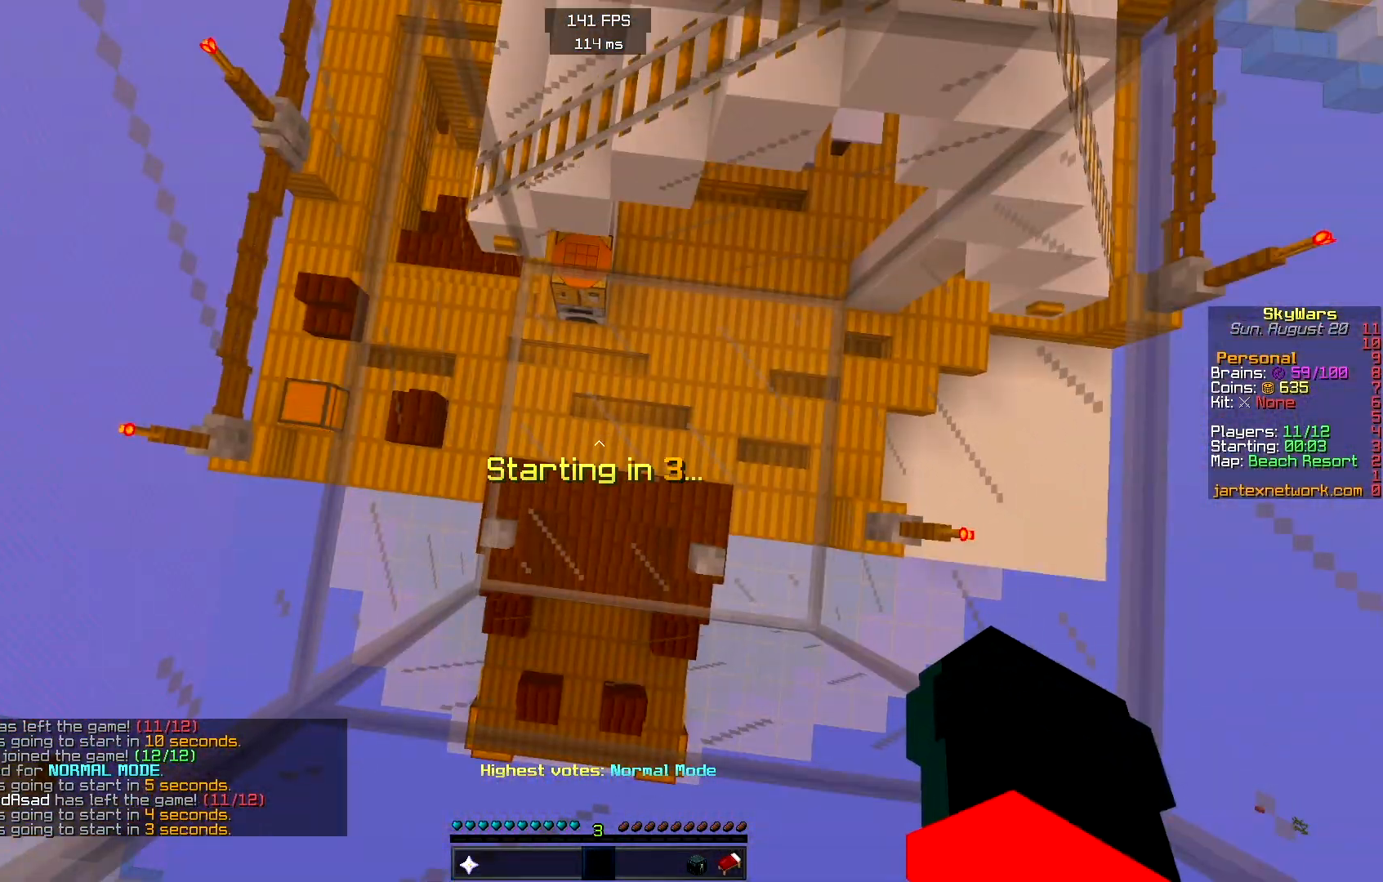
{"keys": [], "mouse": [], "events": []}
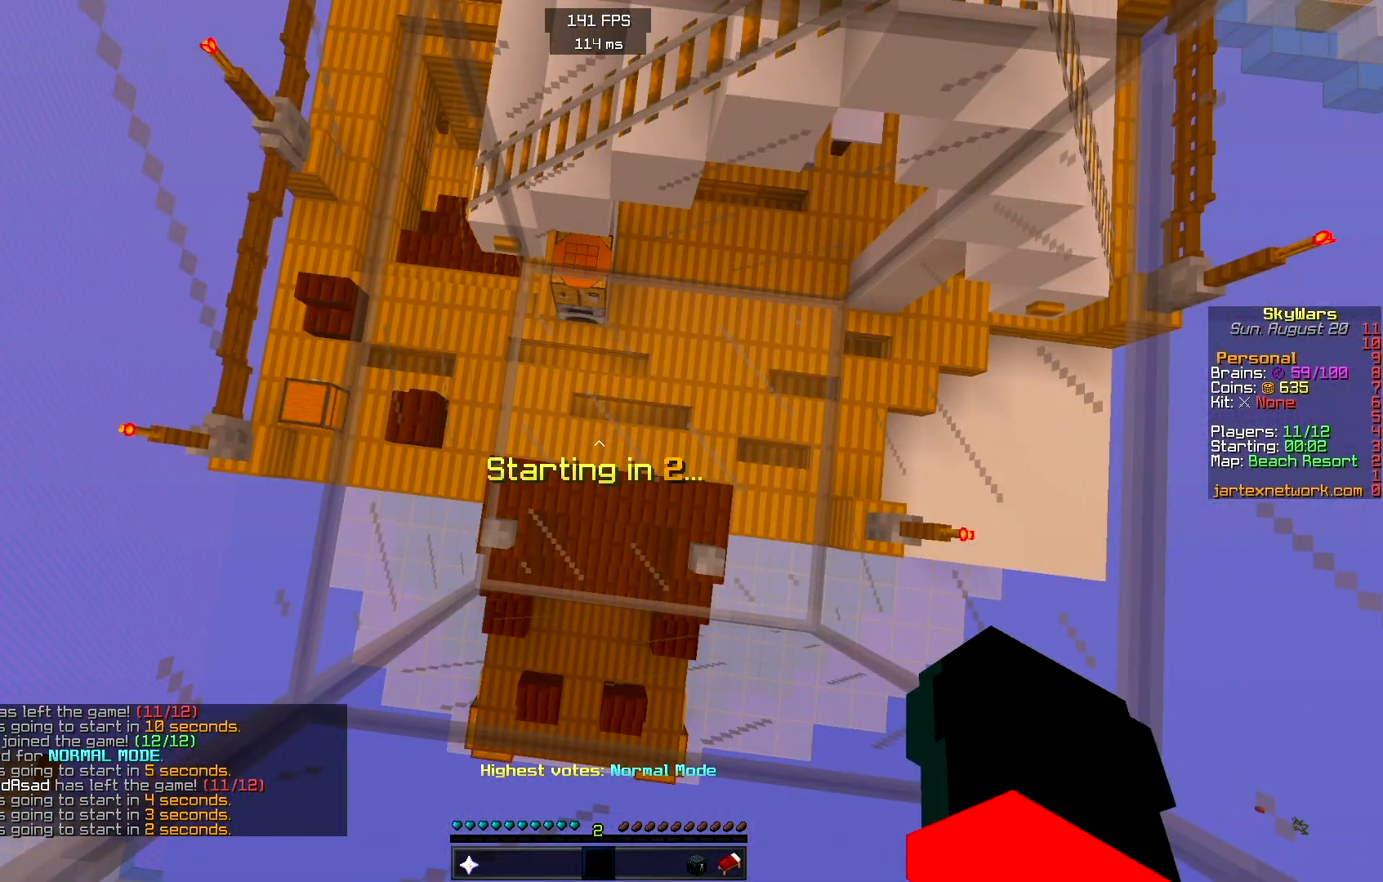
{"keys": ["w"], "mouse": [], "events": [[317, "w", "down"]]}
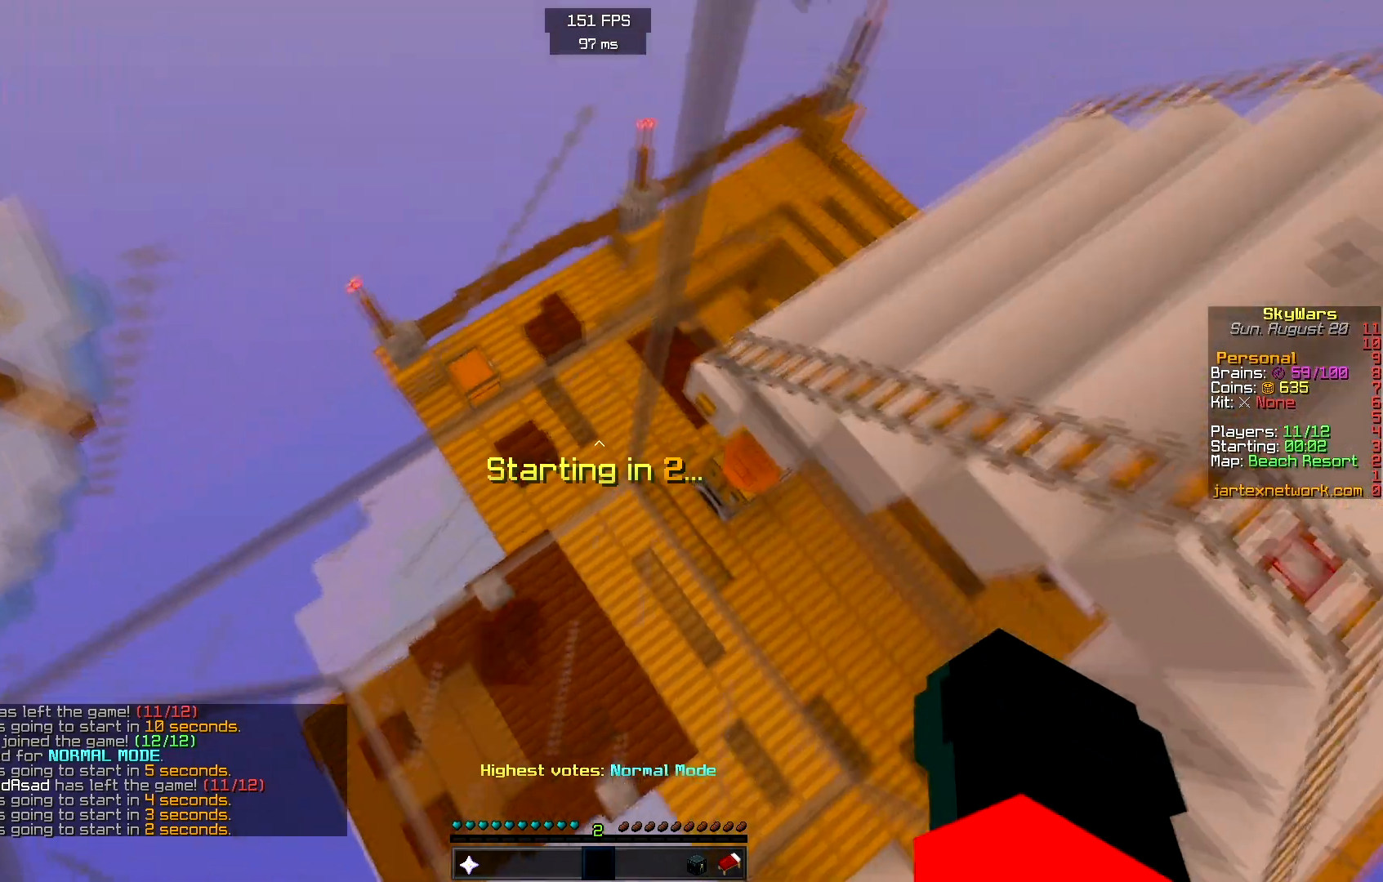
{"keys": ["w"], "mouse": [], "events": [[400, "mouse_right", "down"], [483, "mouse_right", "up"]]}
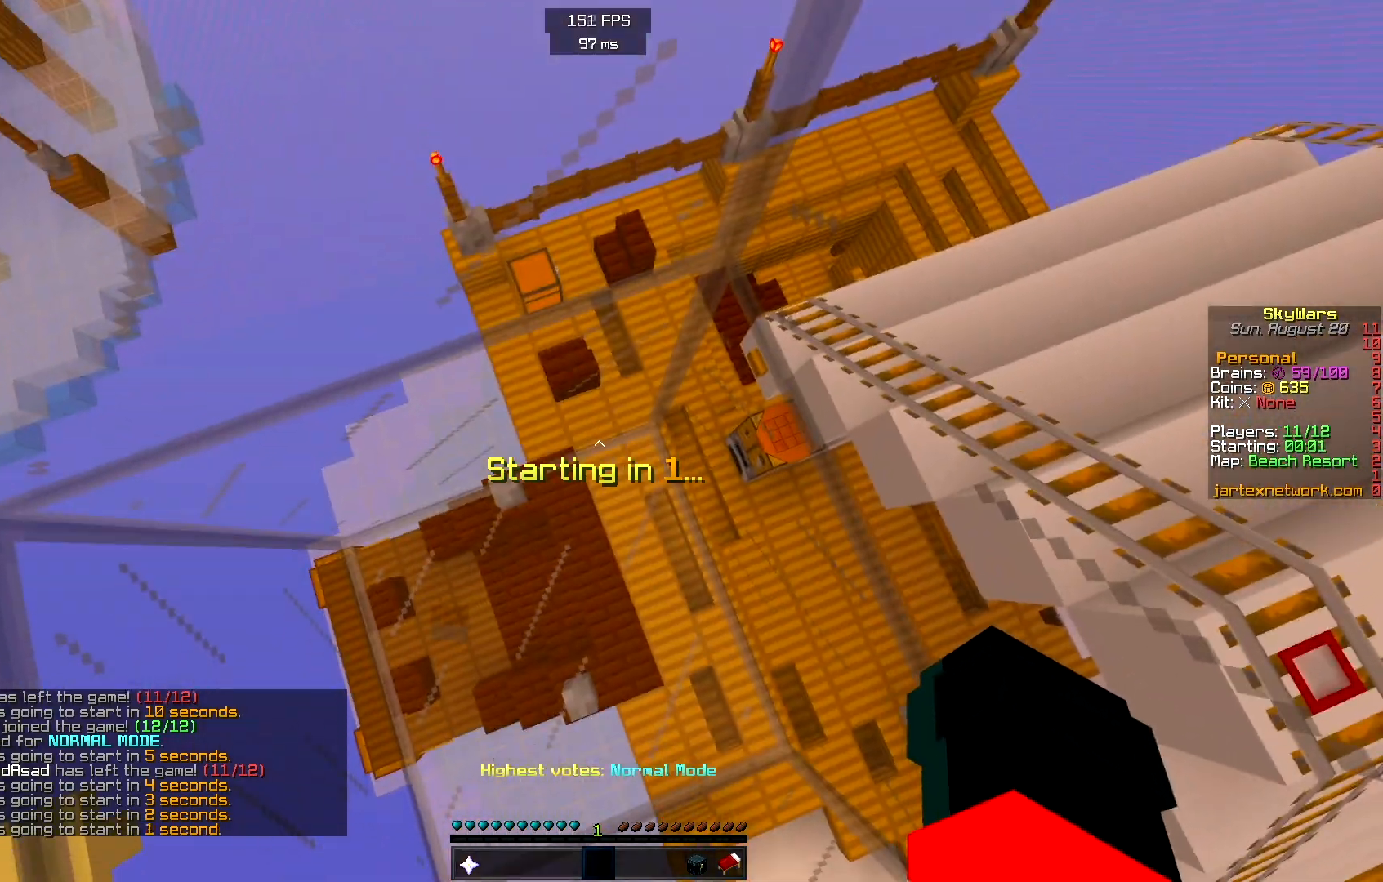
{"keys": [], "mouse": []}
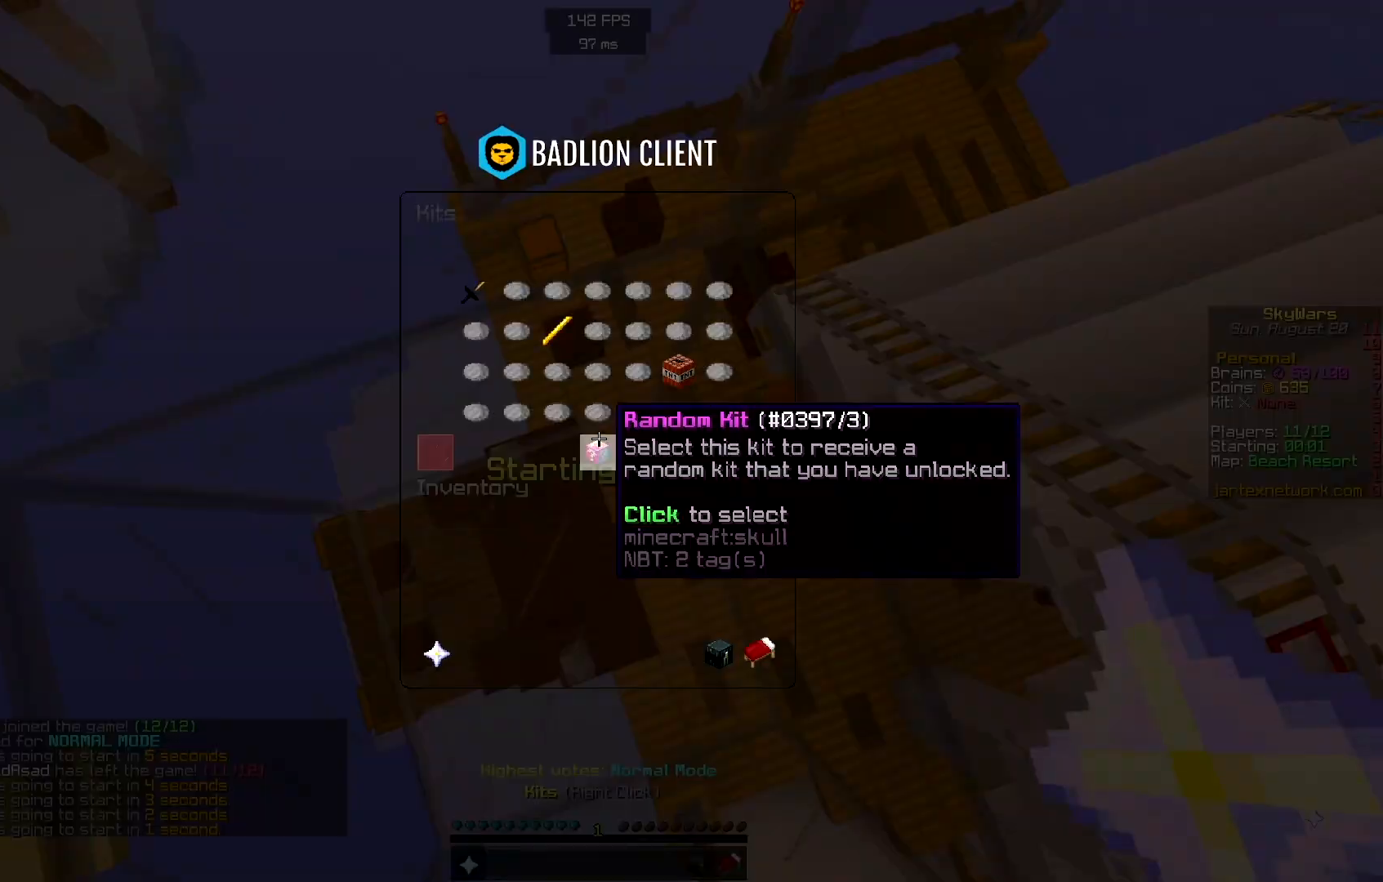
{"keys": [], "mouse": [], "events": [[67, "w", "down"], [317, "w", "up"]]}
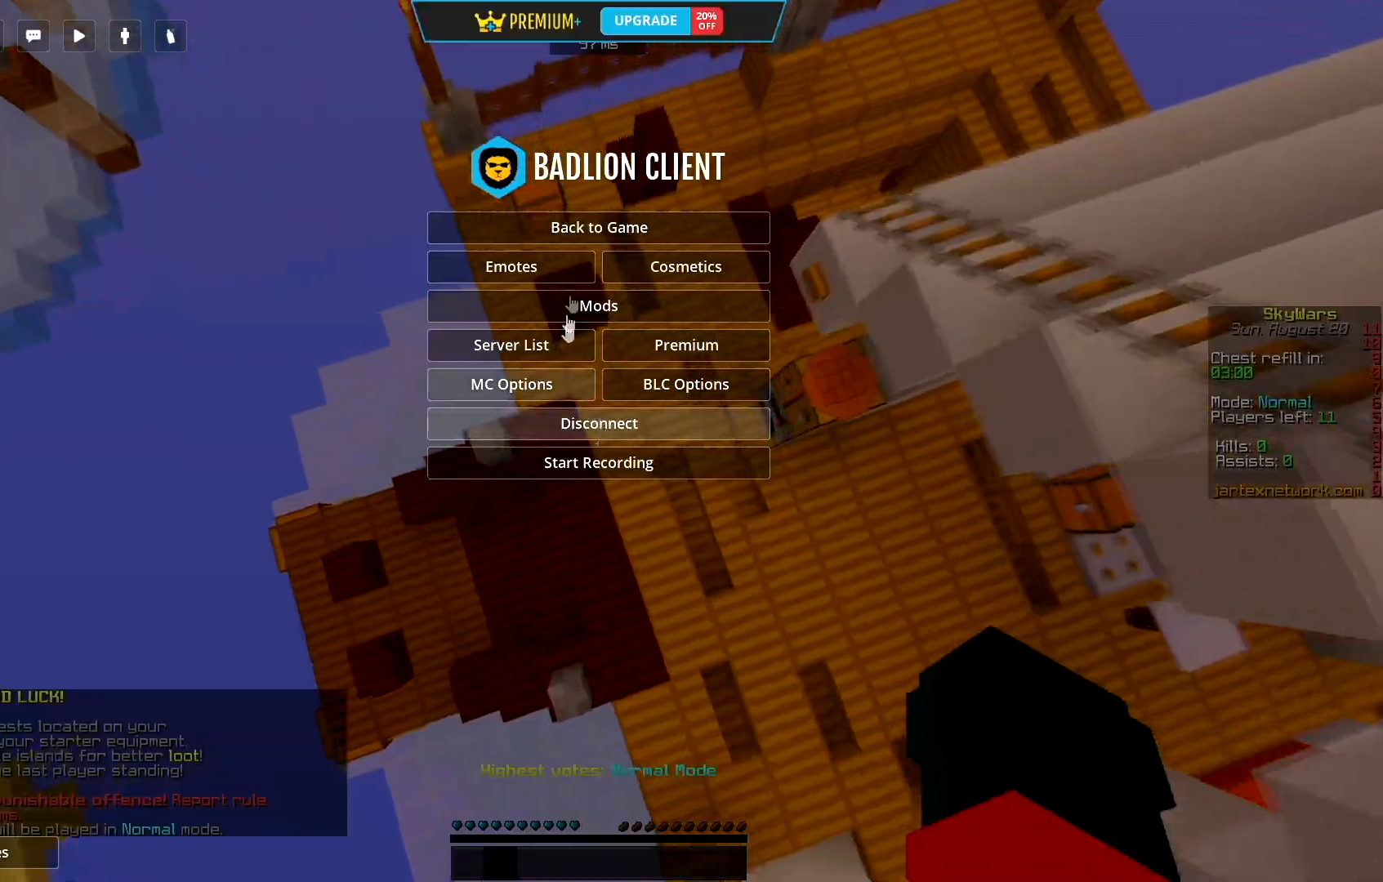
{"keys": ["w"], "mouse": [], "events": [[400, "w", "down"]]}